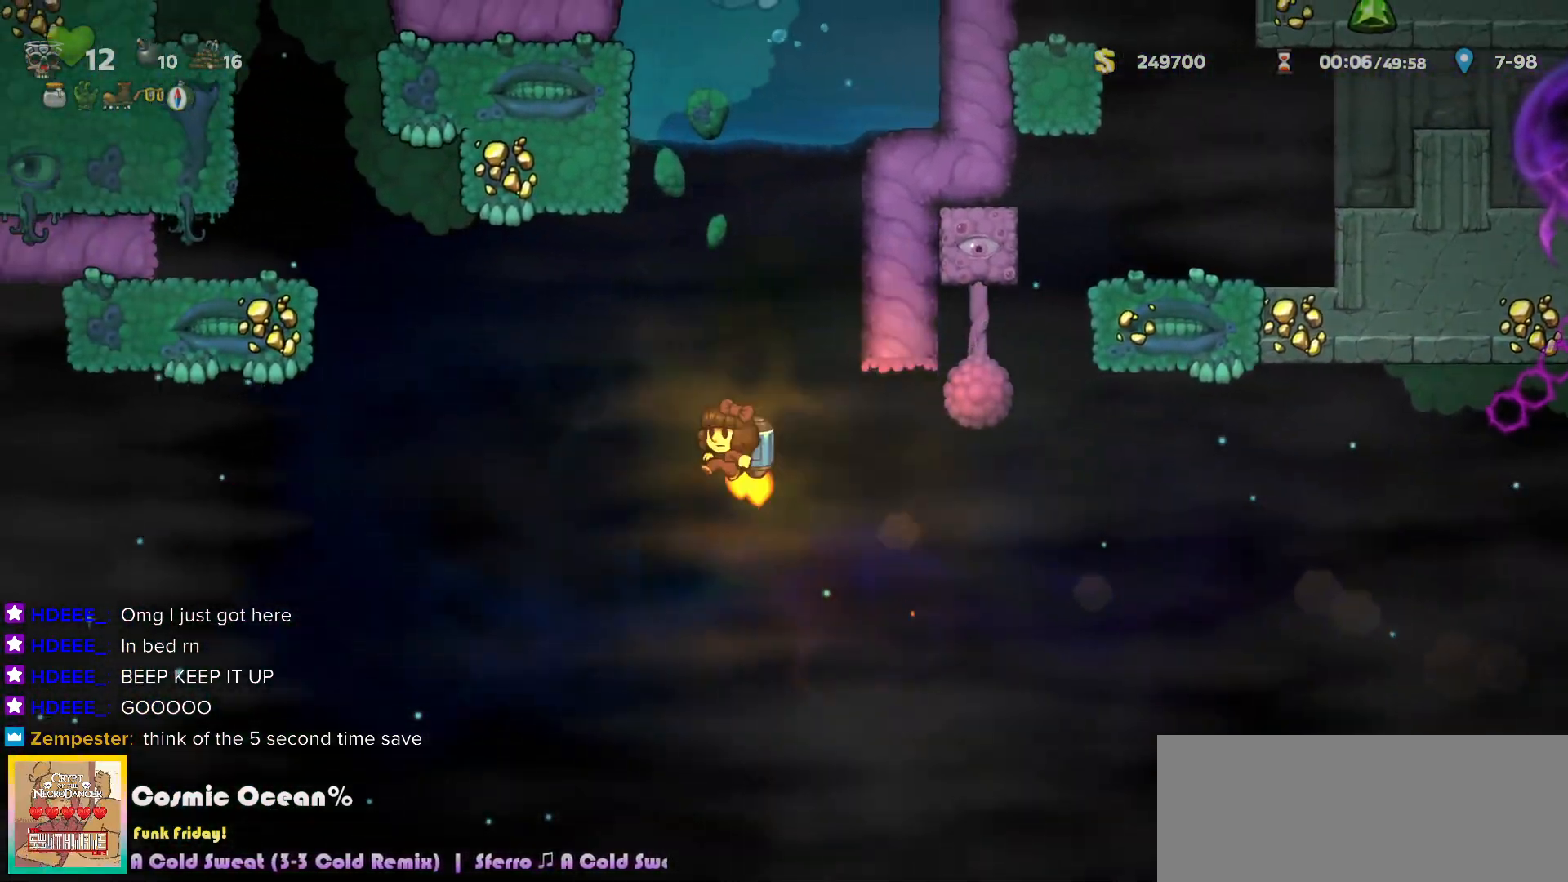
Gameplay with keyboard; each line is a JSON object with the keys held at the frame after it. "events" lists presses ("down") and releases ("up") of "a", "c", "ctrl", "d", "down", "f", "left", "right", "s", "shift", "space", "tab", "up", "v", "x" and "z" between this image and that frame as [ms after this image, input, new state], when the widget could be followed in between. No other keys are recorded. Mouse input is not recorded.
{"keys": ["left"], "events": [[50, "c", "up"], [117, "c", "down"], [200, "c", "up"], [250, "c", "down"], [400, "left", "up"], [500, "c", "up"], [500, "left", "down"]]}
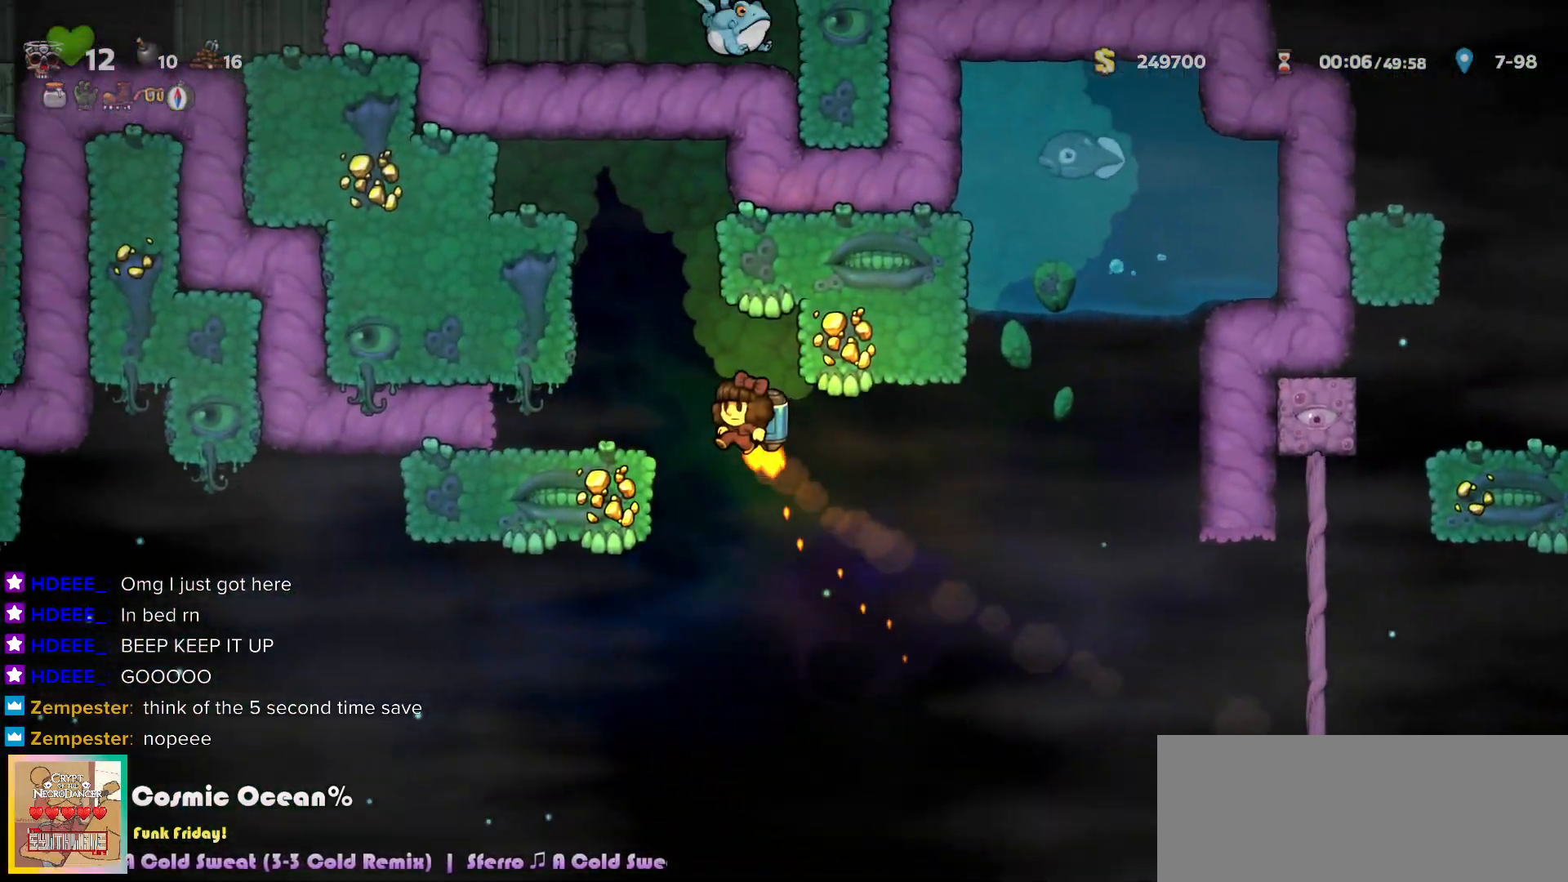
{"keys": [], "events": [[150, "left", "up"], [283, "a", "down"], [283, "right", "down"], [350, "a", "up"], [483, "right", "up"]]}
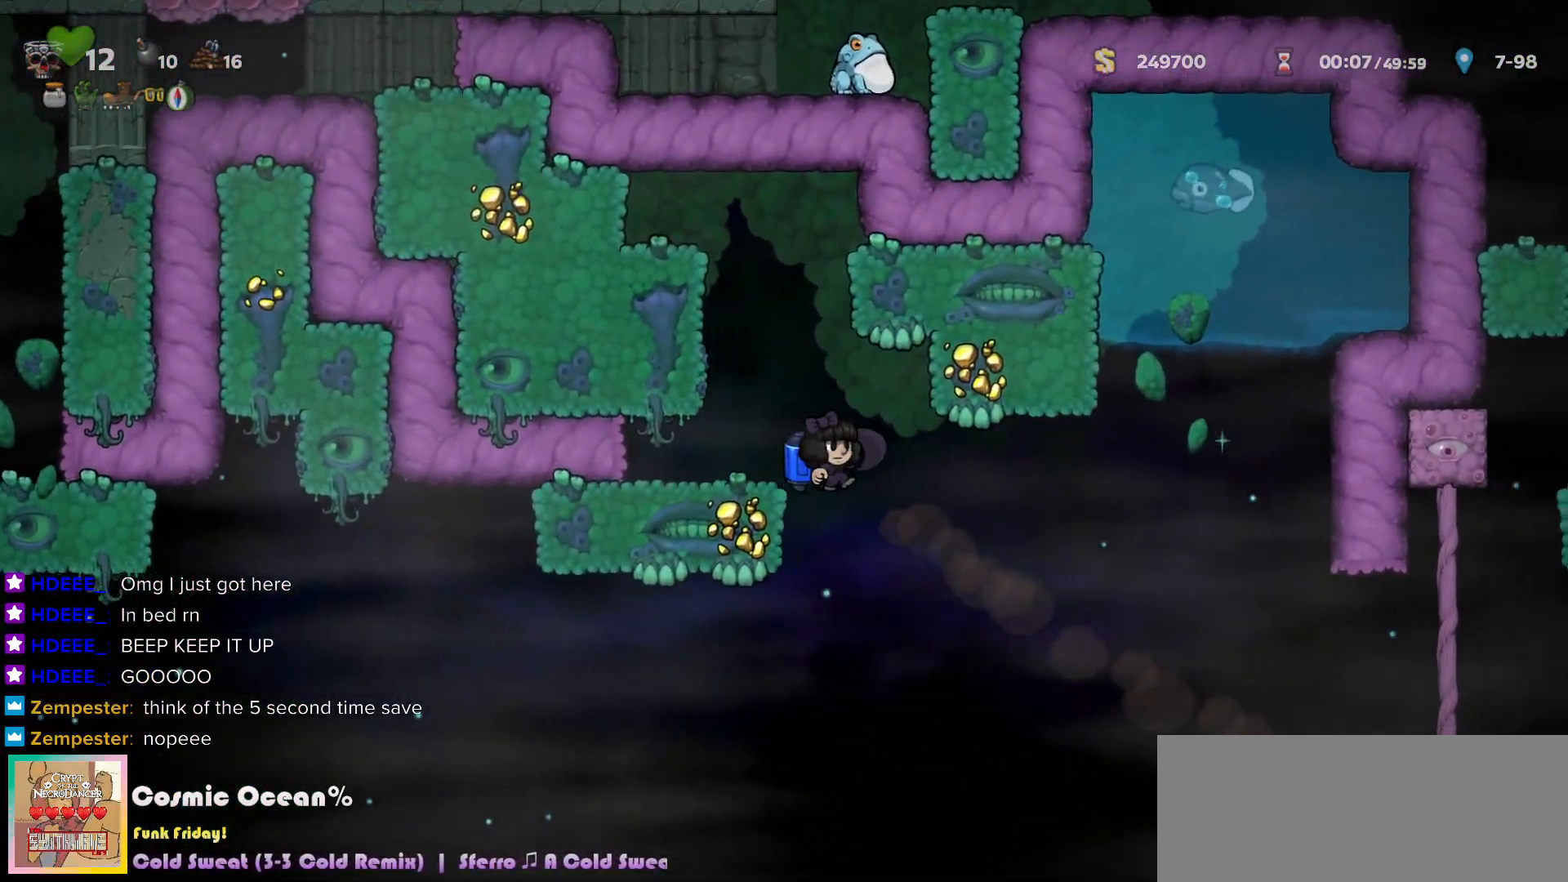
{"keys": ["left"], "events": [[133, "left", "down"], [350, "c", "down"], [400, "c", "up"]]}
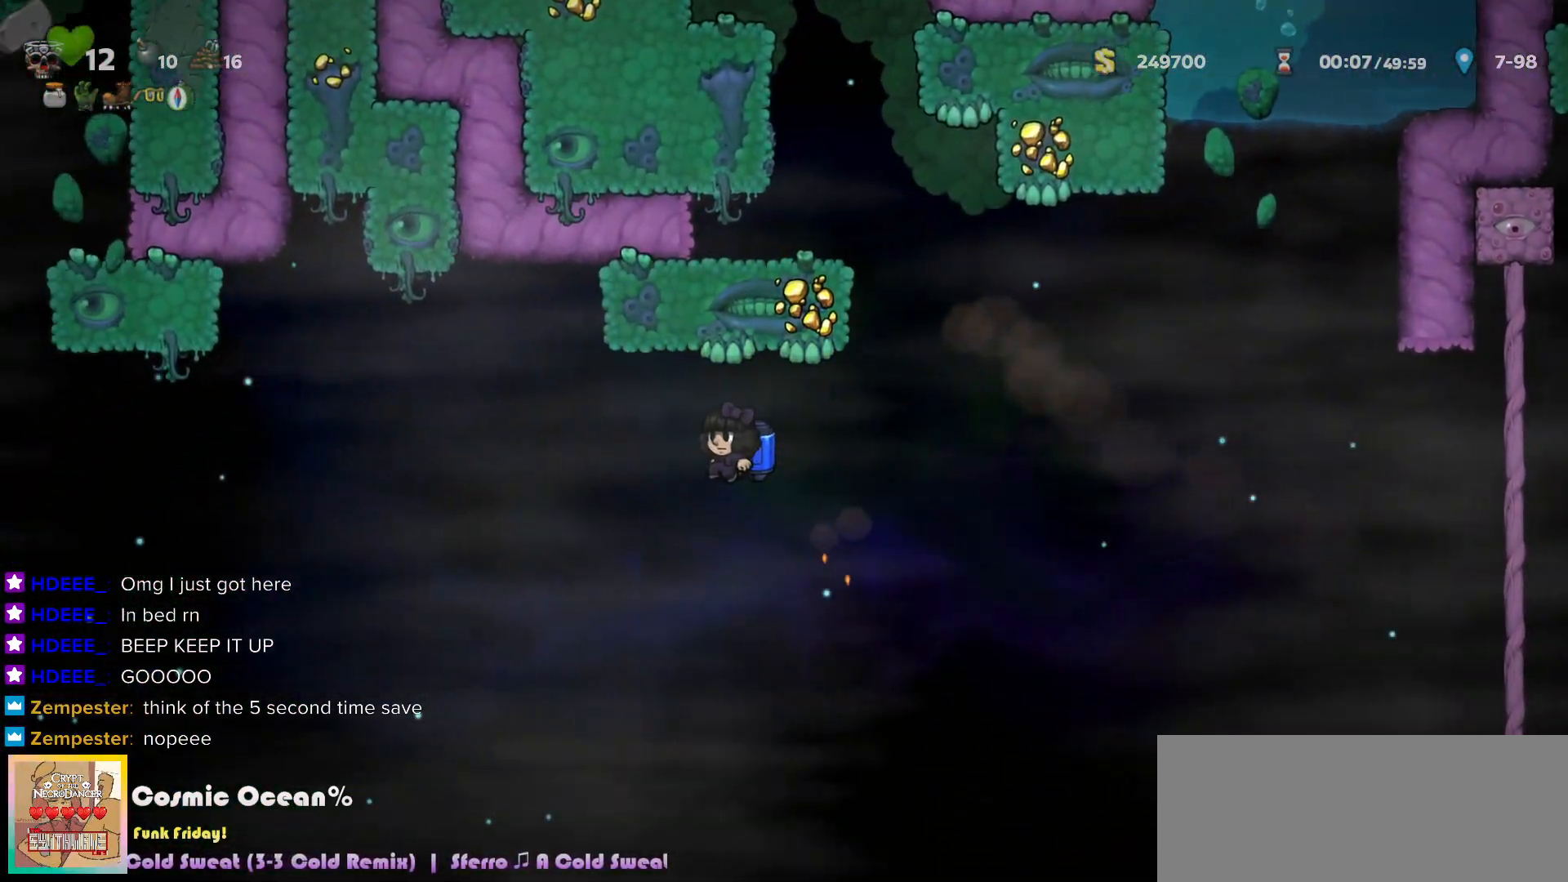
{"keys": ["left"], "events": [[217, "c", "down"], [267, "c", "up"]]}
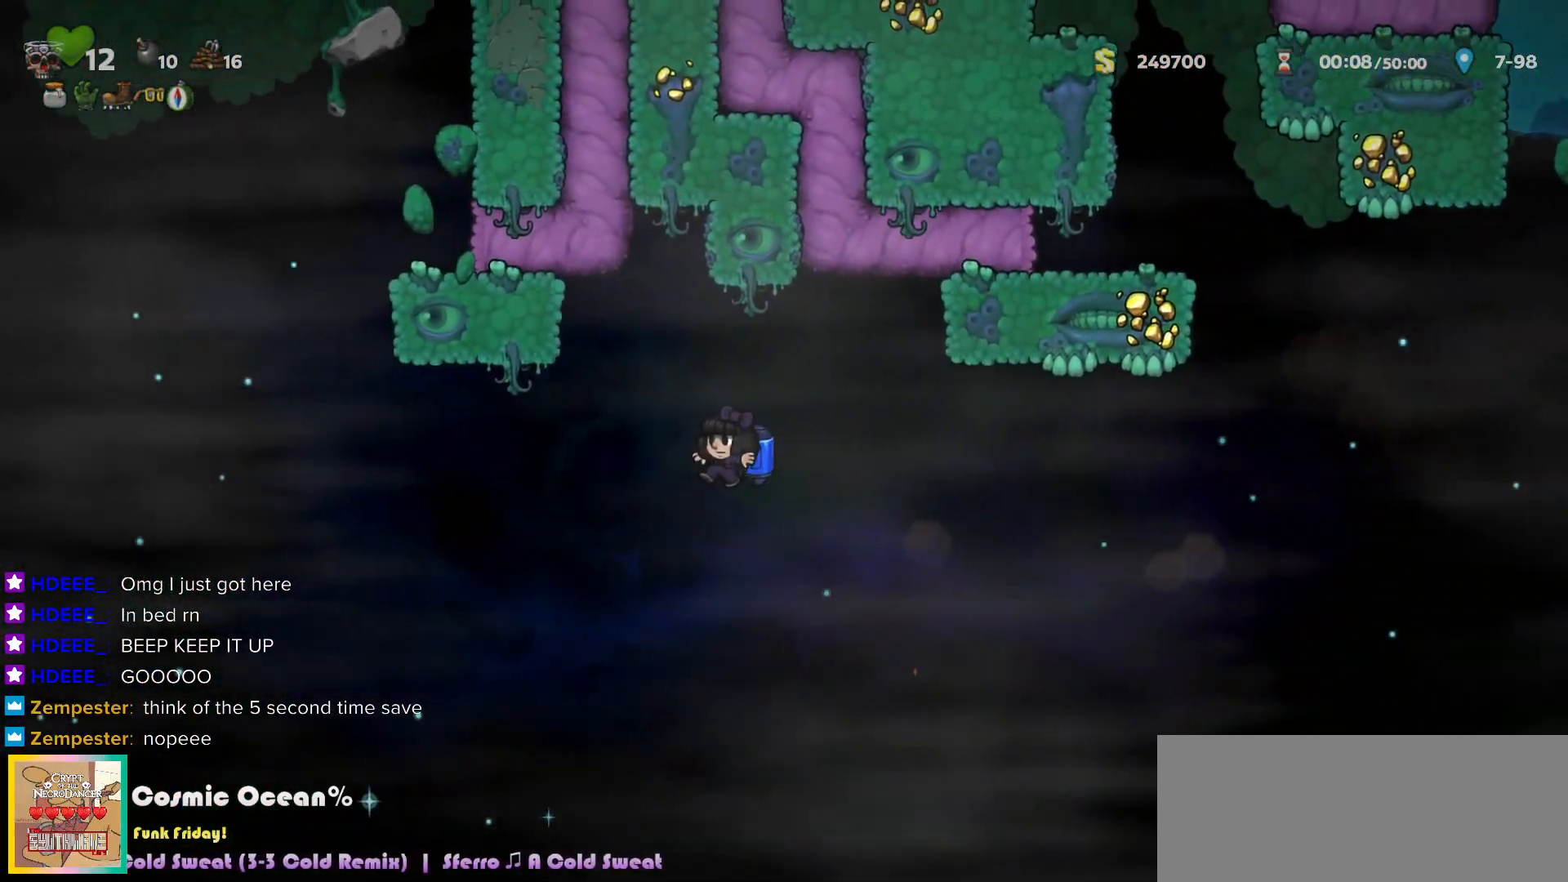
{"keys": ["c", "left"], "events": [[67, "c", "down"], [100, "c", "up"], [300, "c", "down"], [367, "c", "up"], [450, "c", "down"]]}
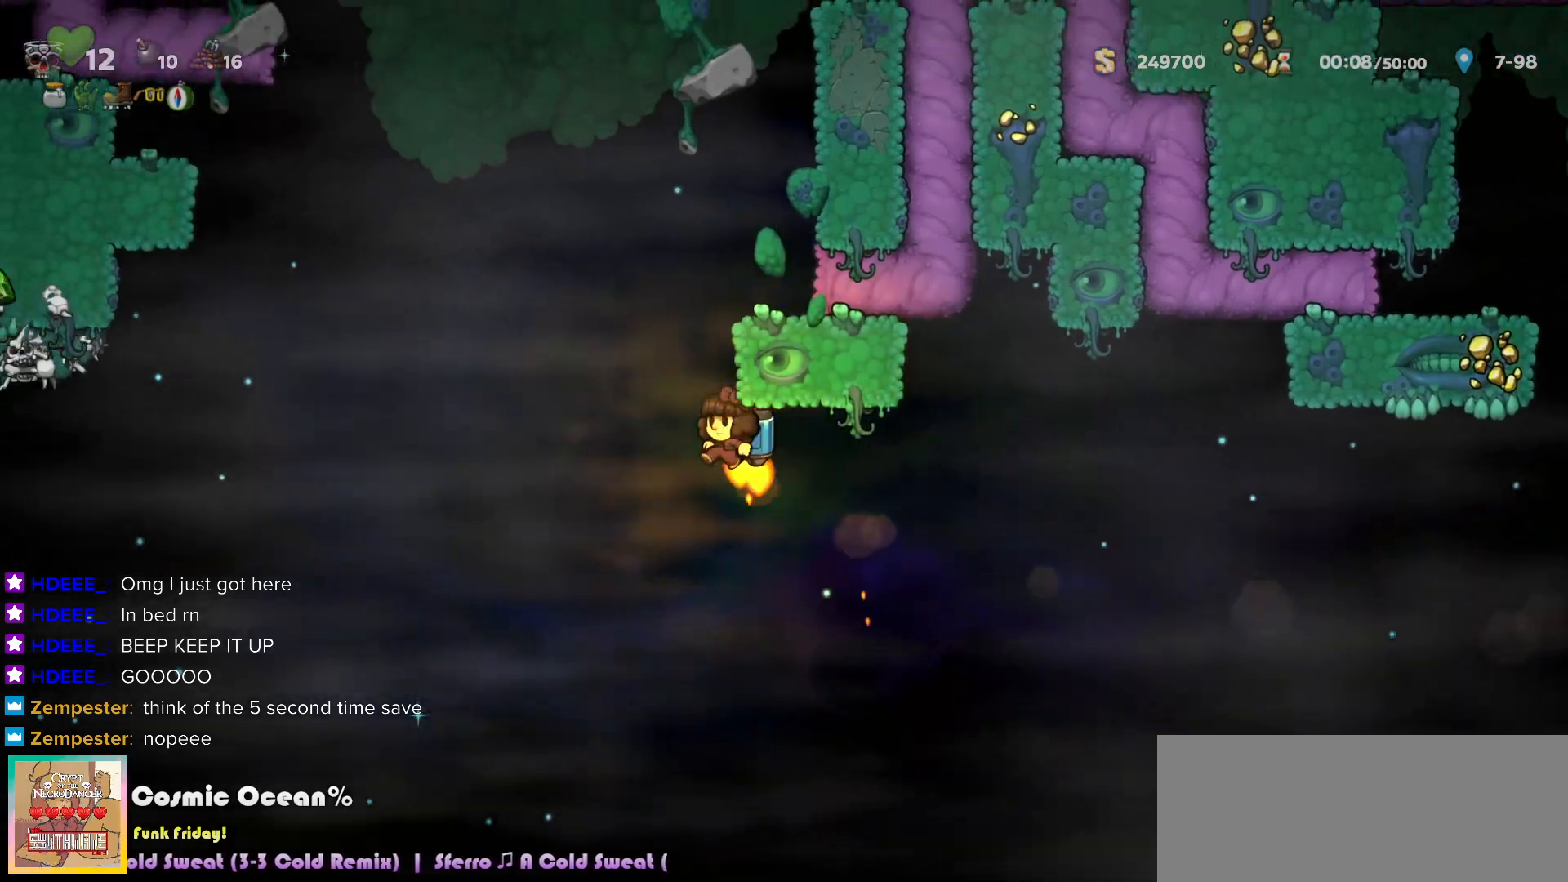
{"keys": [], "events": [[33, "c", "up"], [100, "c", "down"], [183, "c", "up"], [250, "c", "down"], [317, "c", "up"], [400, "c", "down"], [433, "left", "up"], [467, "c", "up"]]}
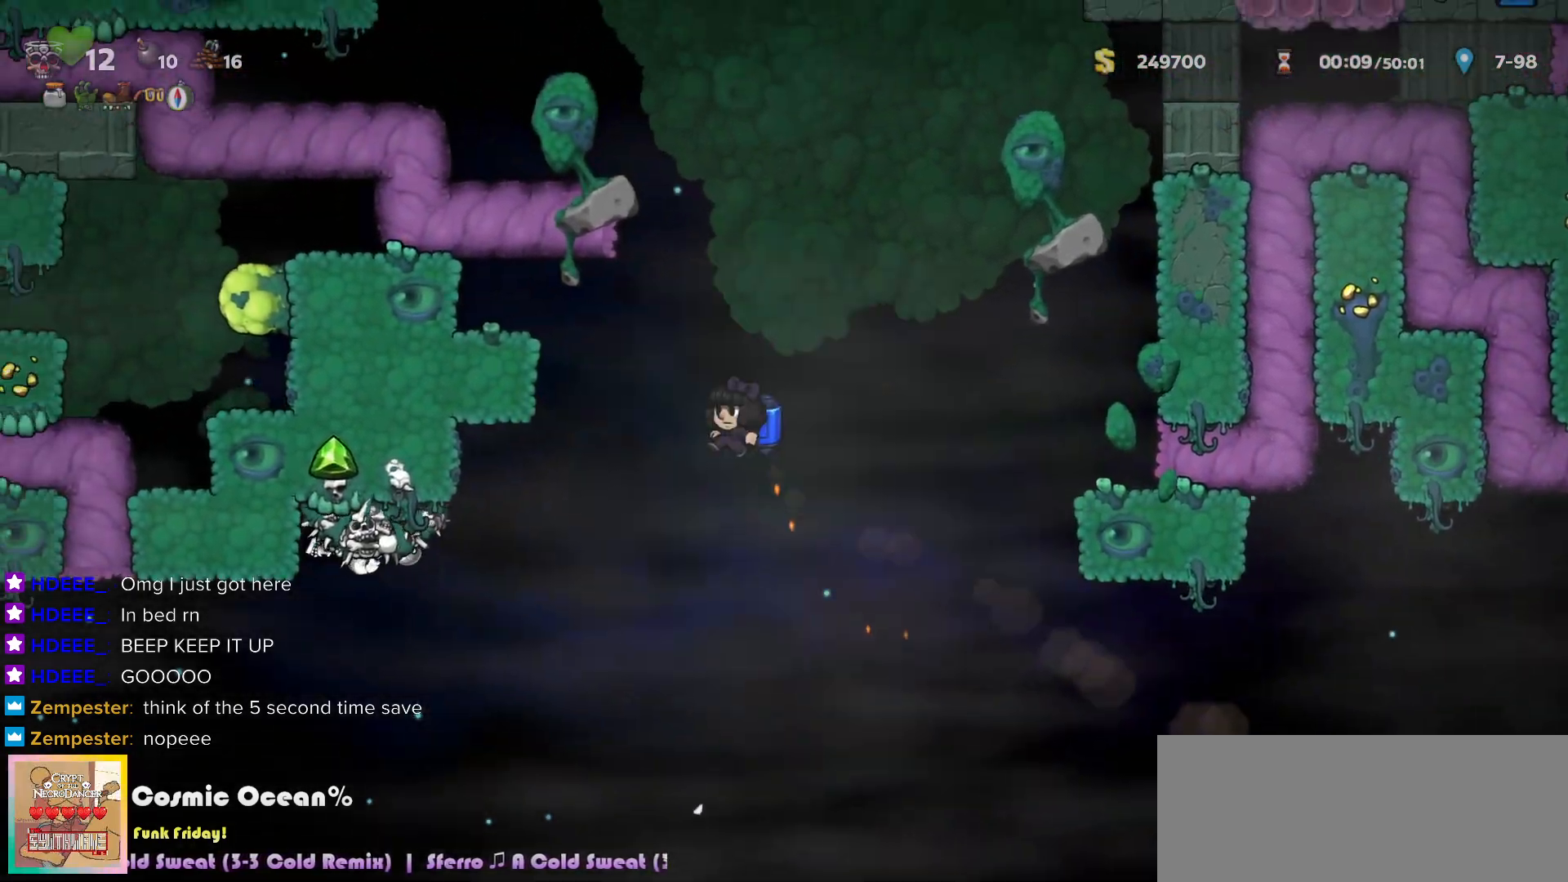
{"keys": ["c"], "events": [[50, "c", "down"], [133, "c", "up"], [183, "c", "down"], [283, "c", "up"], [333, "c", "down"]]}
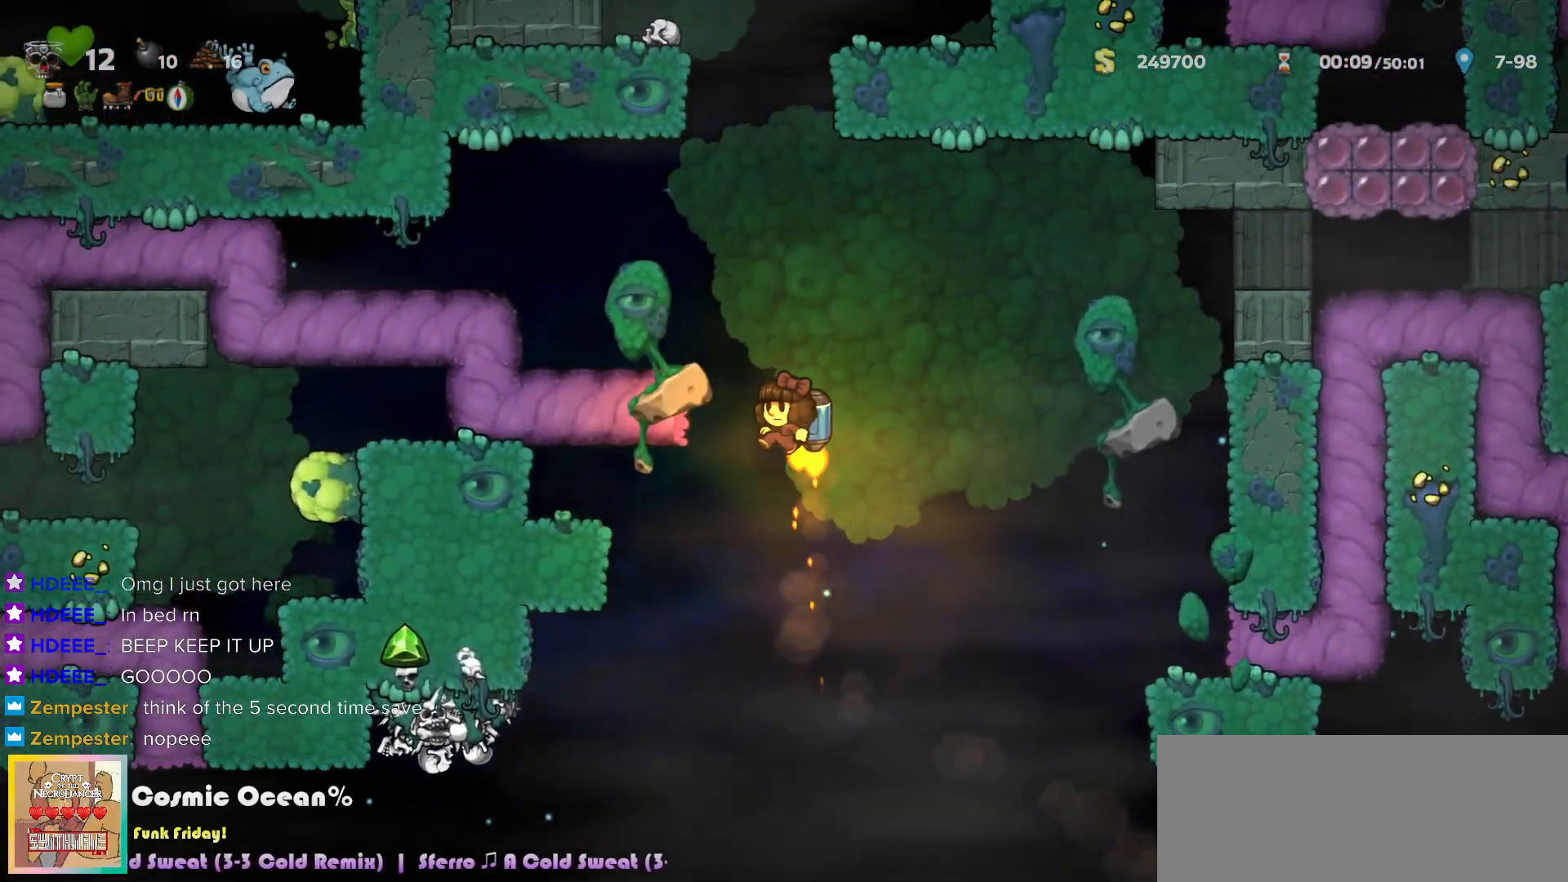
{"keys": [], "events": [[133, "left", "down"], [200, "c", "up"], [383, "left", "up"]]}
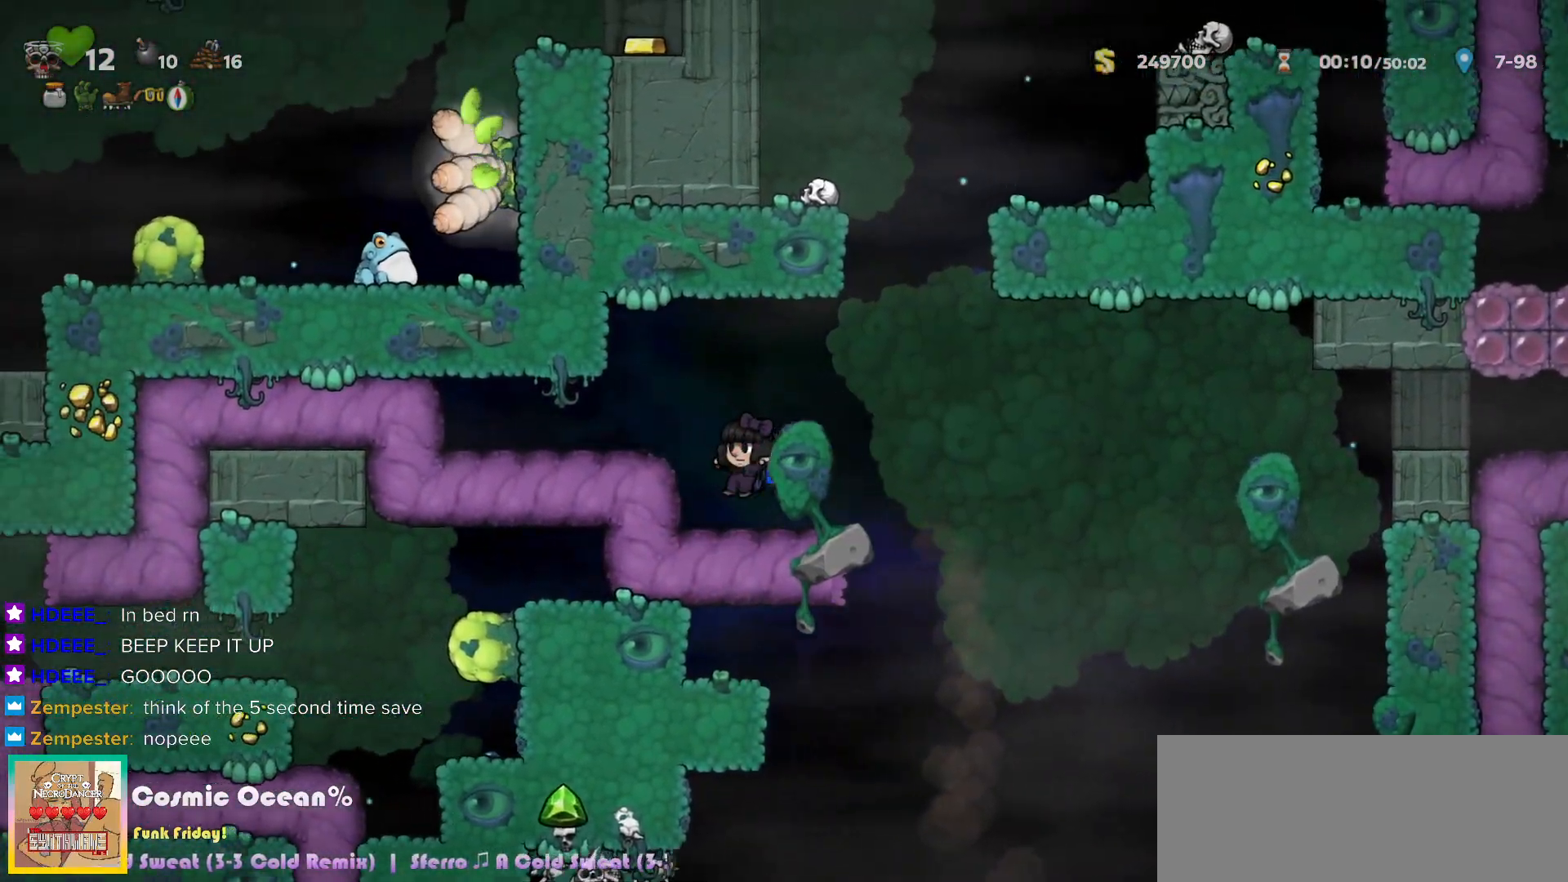
{"keys": ["x"], "events": [[33, "right", "down"], [100, "c", "down"], [167, "c", "up"], [233, "c", "down"], [267, "right", "up"], [367, "c", "up"], [450, "x", "down"]]}
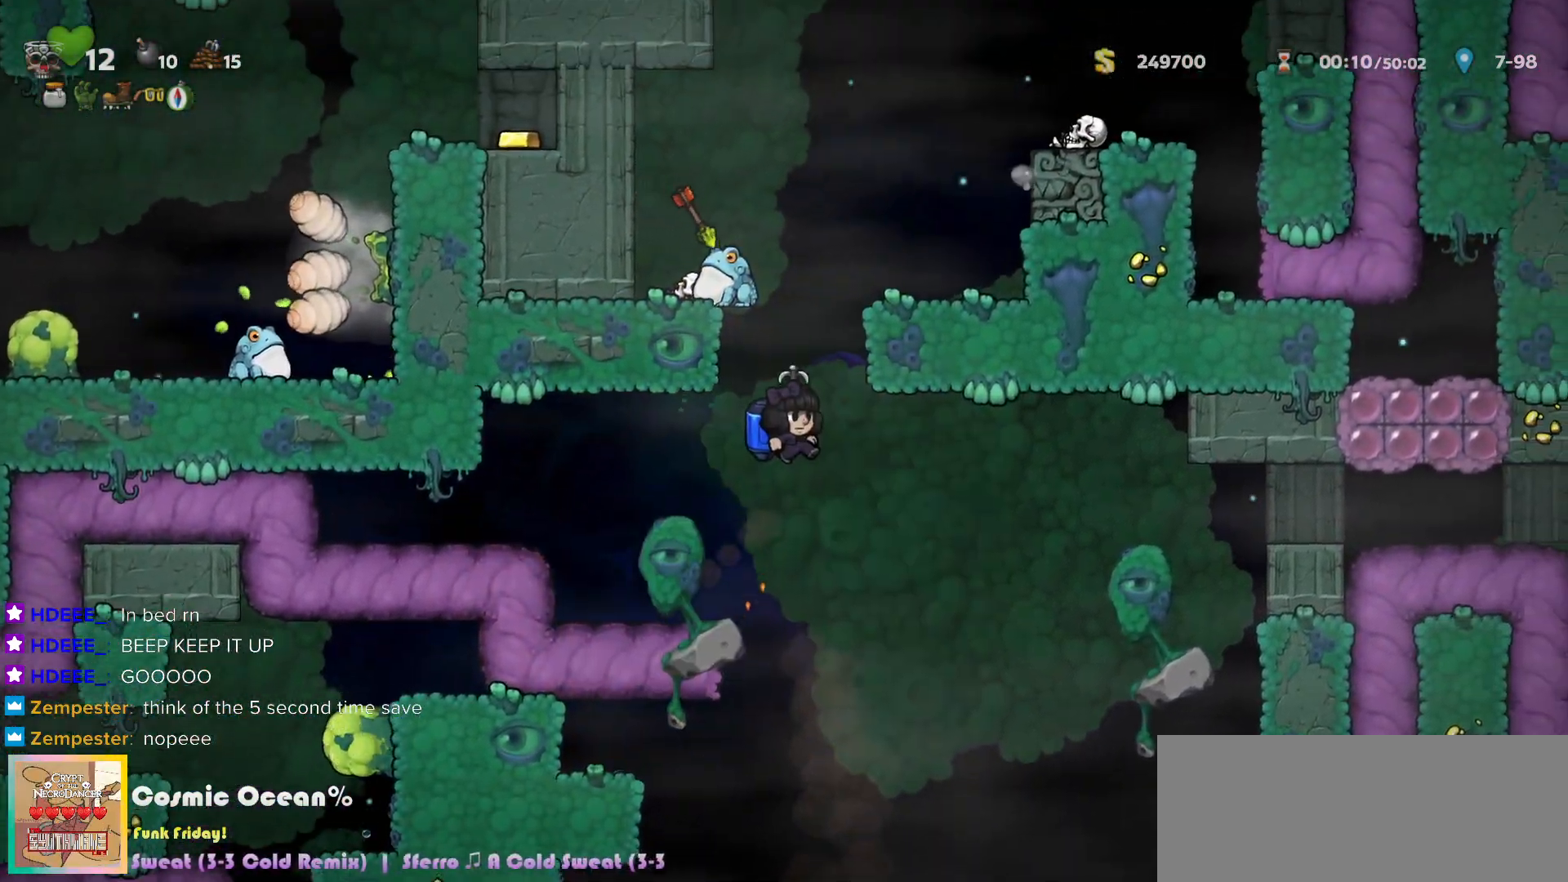
{"keys": ["c", "right"], "events": [[17, "x", "up"], [50, "left", "down"], [250, "c", "down"], [283, "a", "down"], [300, "left", "up"], [350, "a", "up"], [350, "c", "up"], [450, "c", "down"], [467, "right", "down"]]}
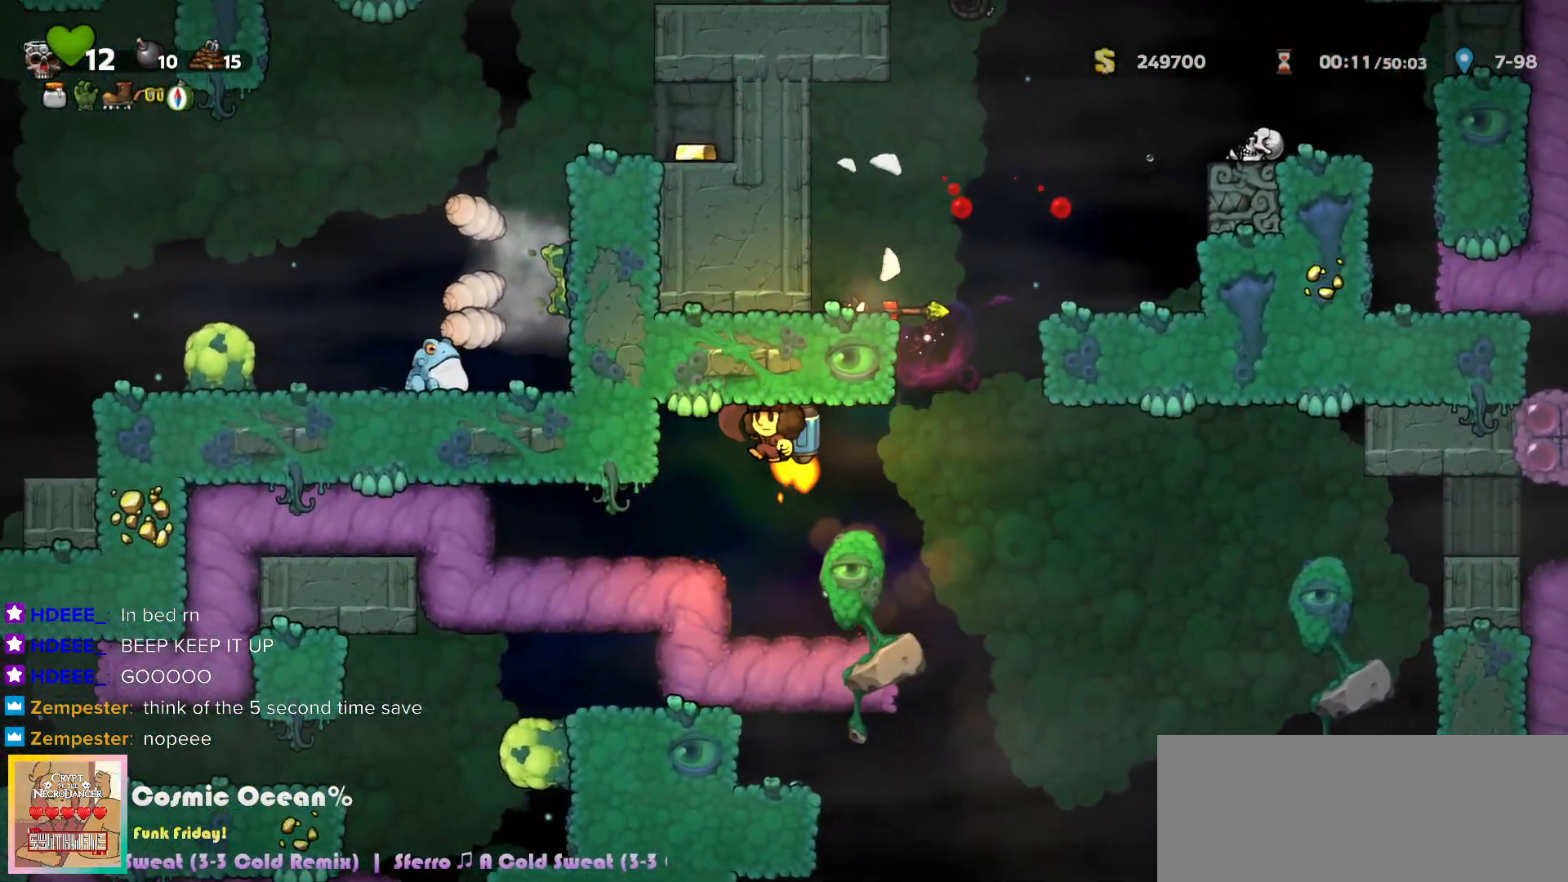
{"keys": ["up"], "events": [[33, "c", "up"], [100, "c", "down"], [267, "right", "up"], [317, "c", "up"], [317, "left", "down"], [350, "left", "up"], [383, "c", "down"], [383, "up", "down"], [500, "c", "up"]]}
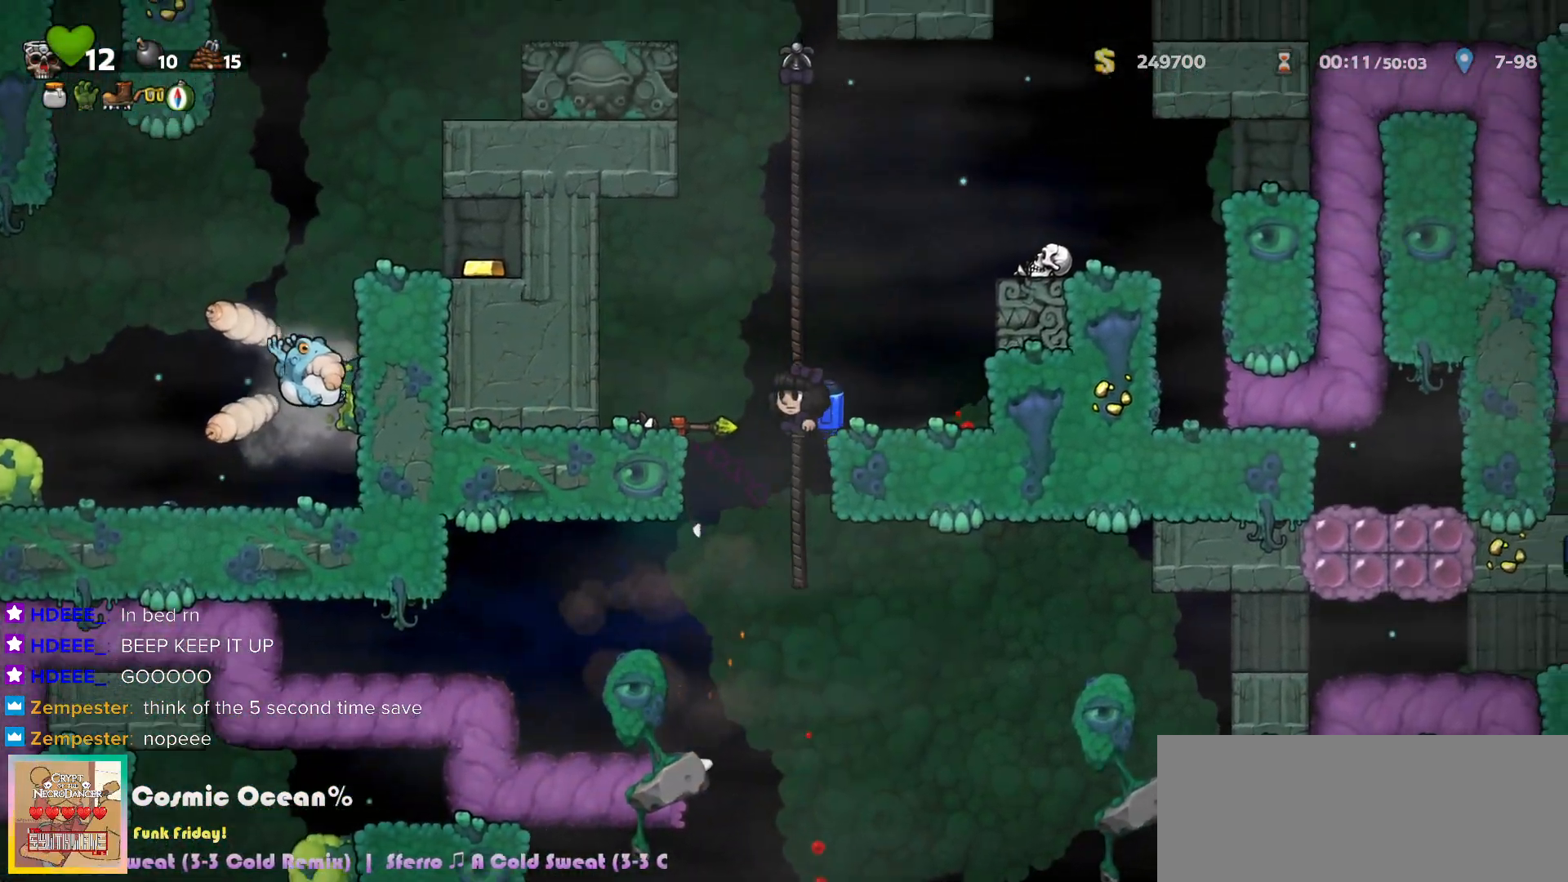
{"keys": ["c", "left", "up"], "events": [[50, "c", "down"], [150, "c", "up"], [217, "c", "down"], [300, "c", "up"], [350, "c", "down"], [450, "c", "up"], [483, "left", "down"], [500, "c", "down"]]}
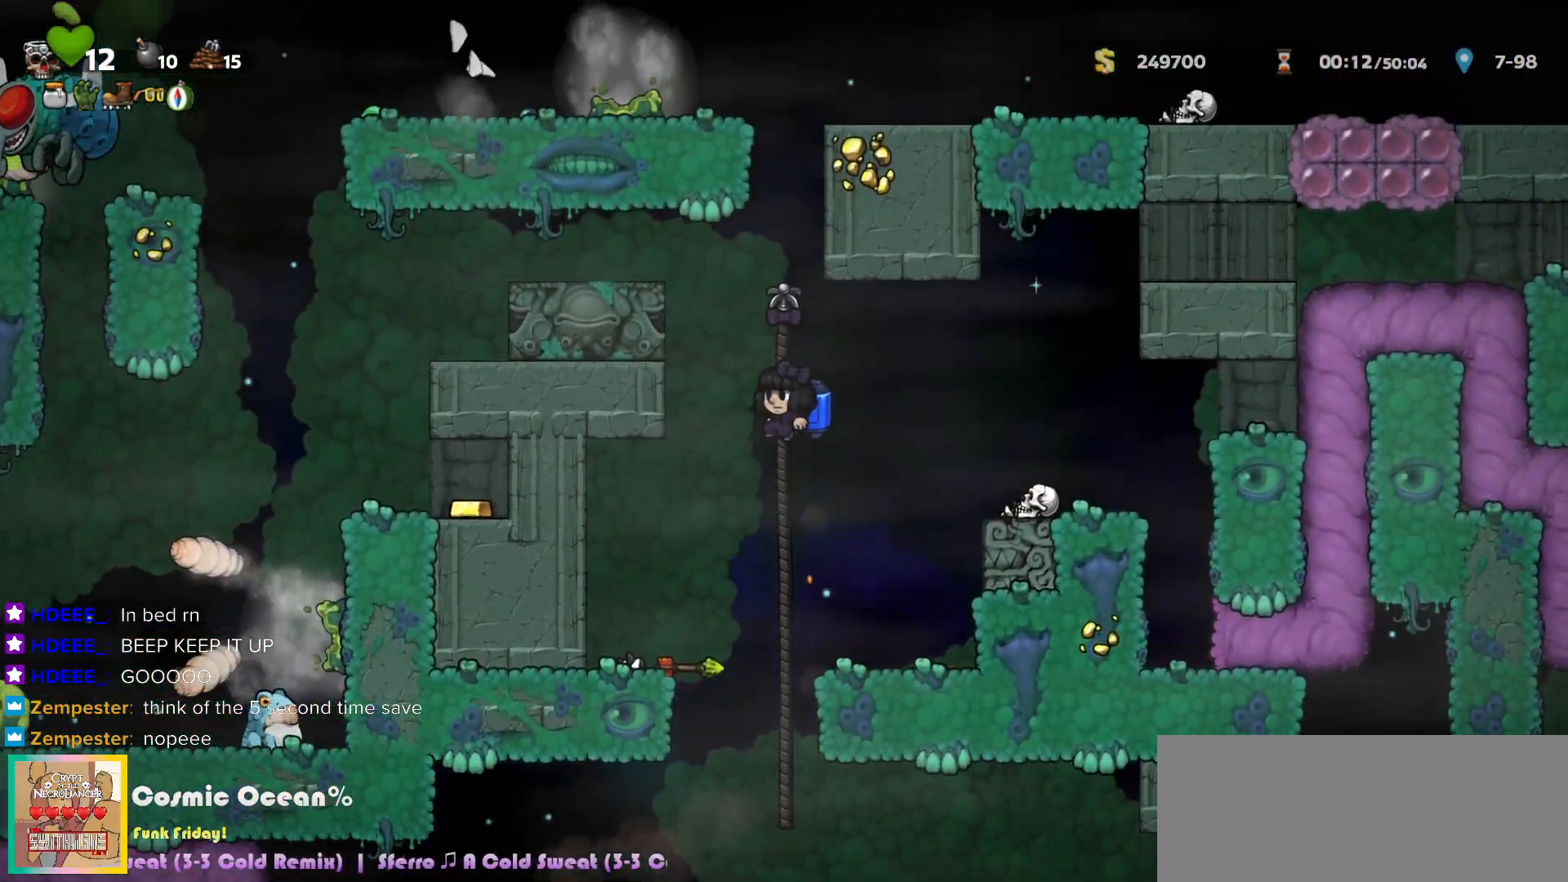
{"keys": ["left"], "events": [[17, "up", "up"], [67, "c", "up"], [83, "left", "up"], [133, "c", "down"], [317, "left", "down"], [417, "c", "up"]]}
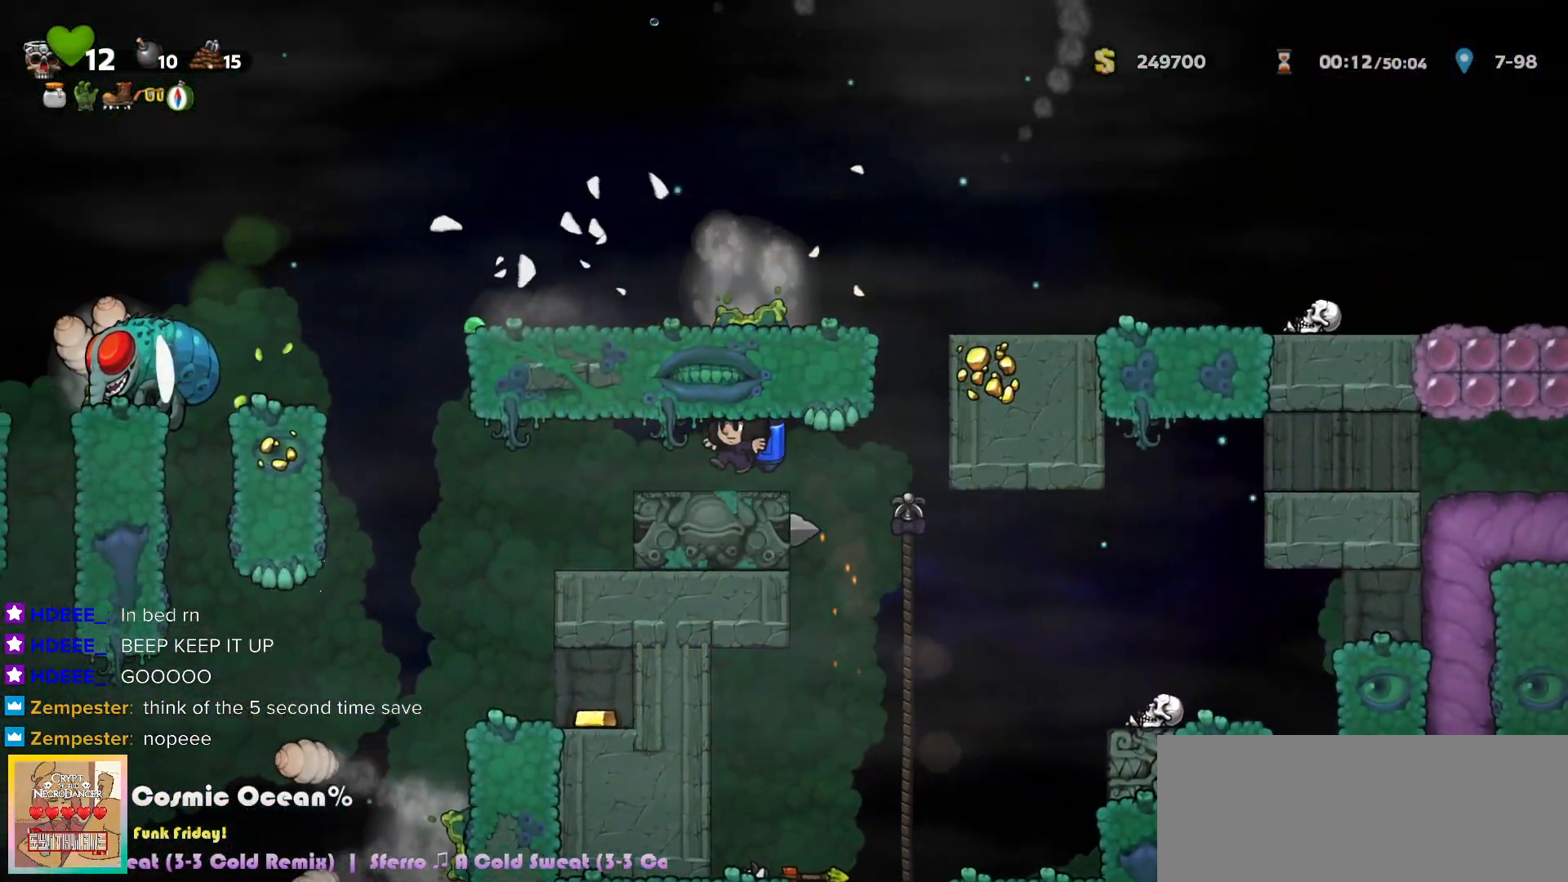
{"keys": ["left"], "events": [[217, "a", "down"], [283, "a", "up"]]}
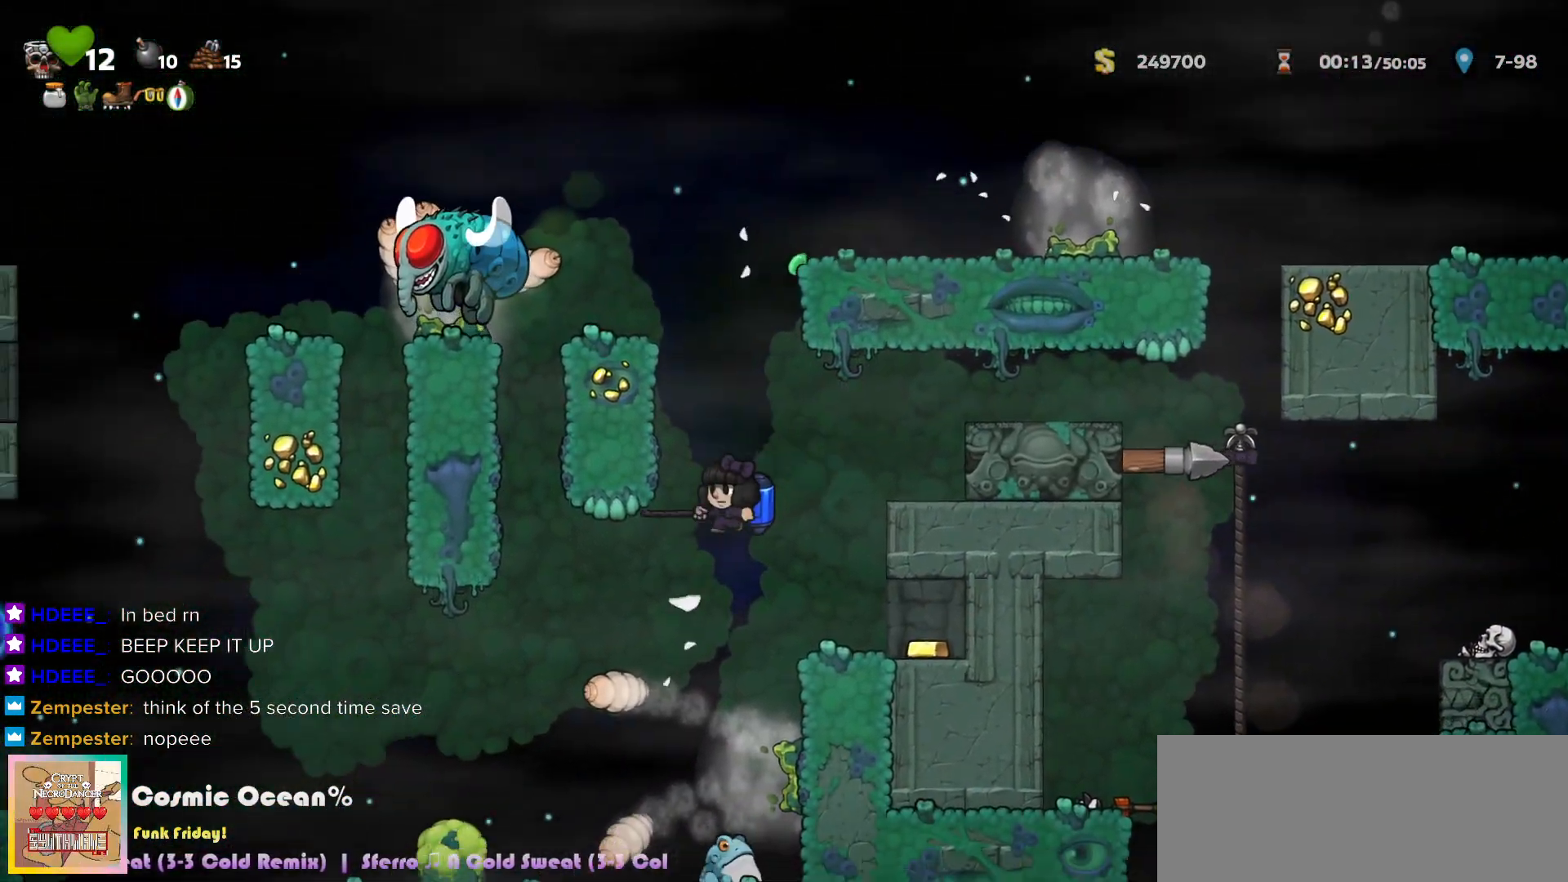
{"keys": ["left"], "events": [[33, "left", "up"], [50, "left", "down"], [67, "c", "down"], [117, "a", "down"], [133, "a", "up"], [133, "c", "up"], [167, "a", "down"], [167, "left", "up"], [267, "a", "up"], [367, "left", "down"]]}
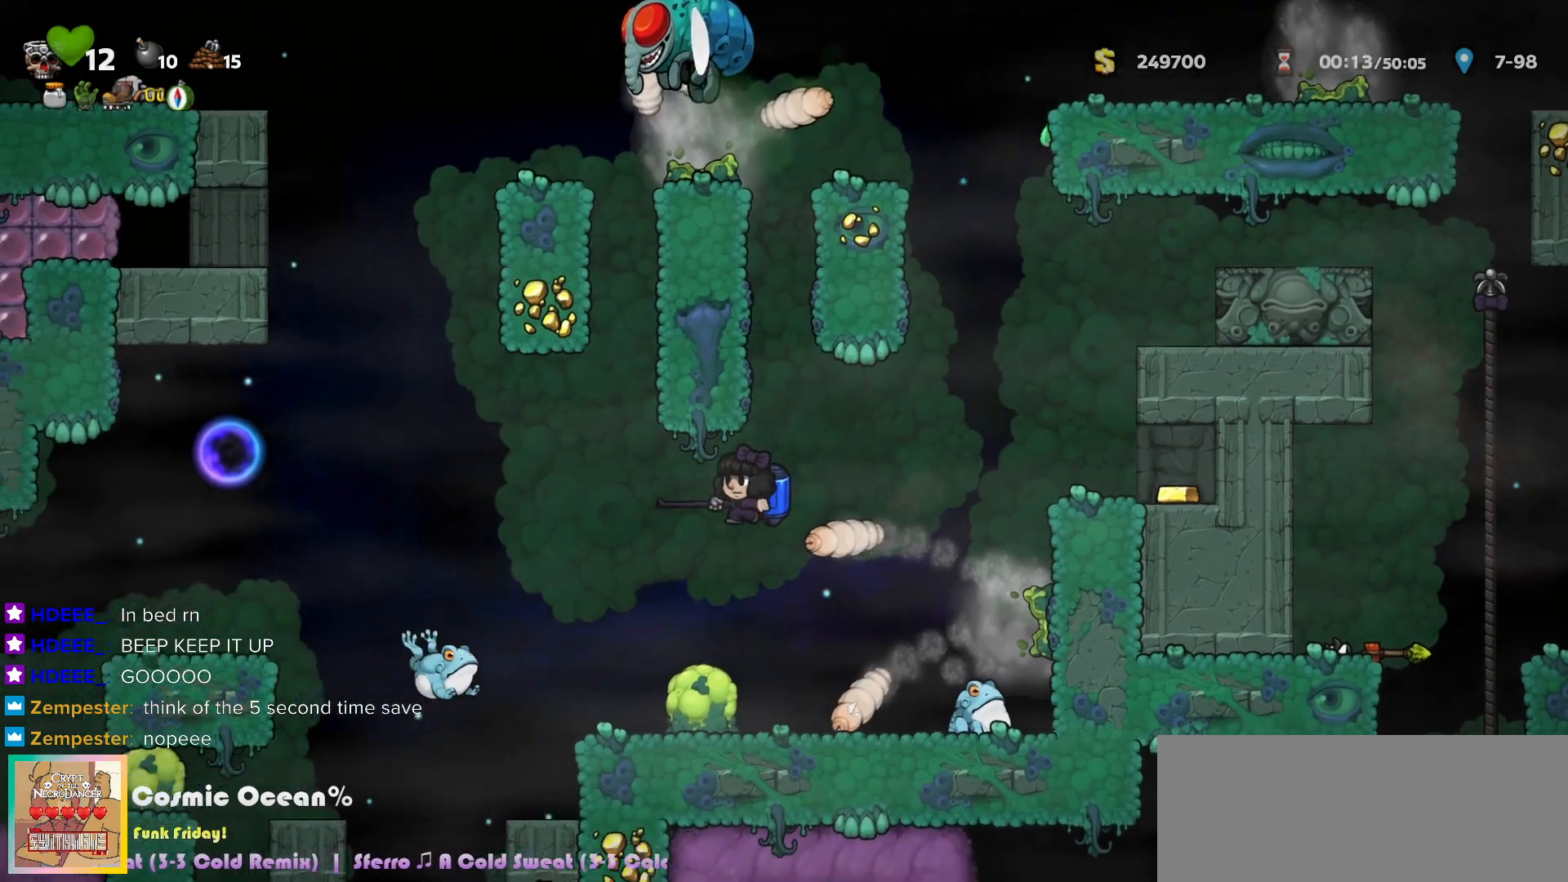
{"keys": ["left"], "events": [[50, "c", "down"], [117, "c", "up"], [217, "c", "down"], [333, "c", "up"], [400, "a", "down"], [500, "a", "up"]]}
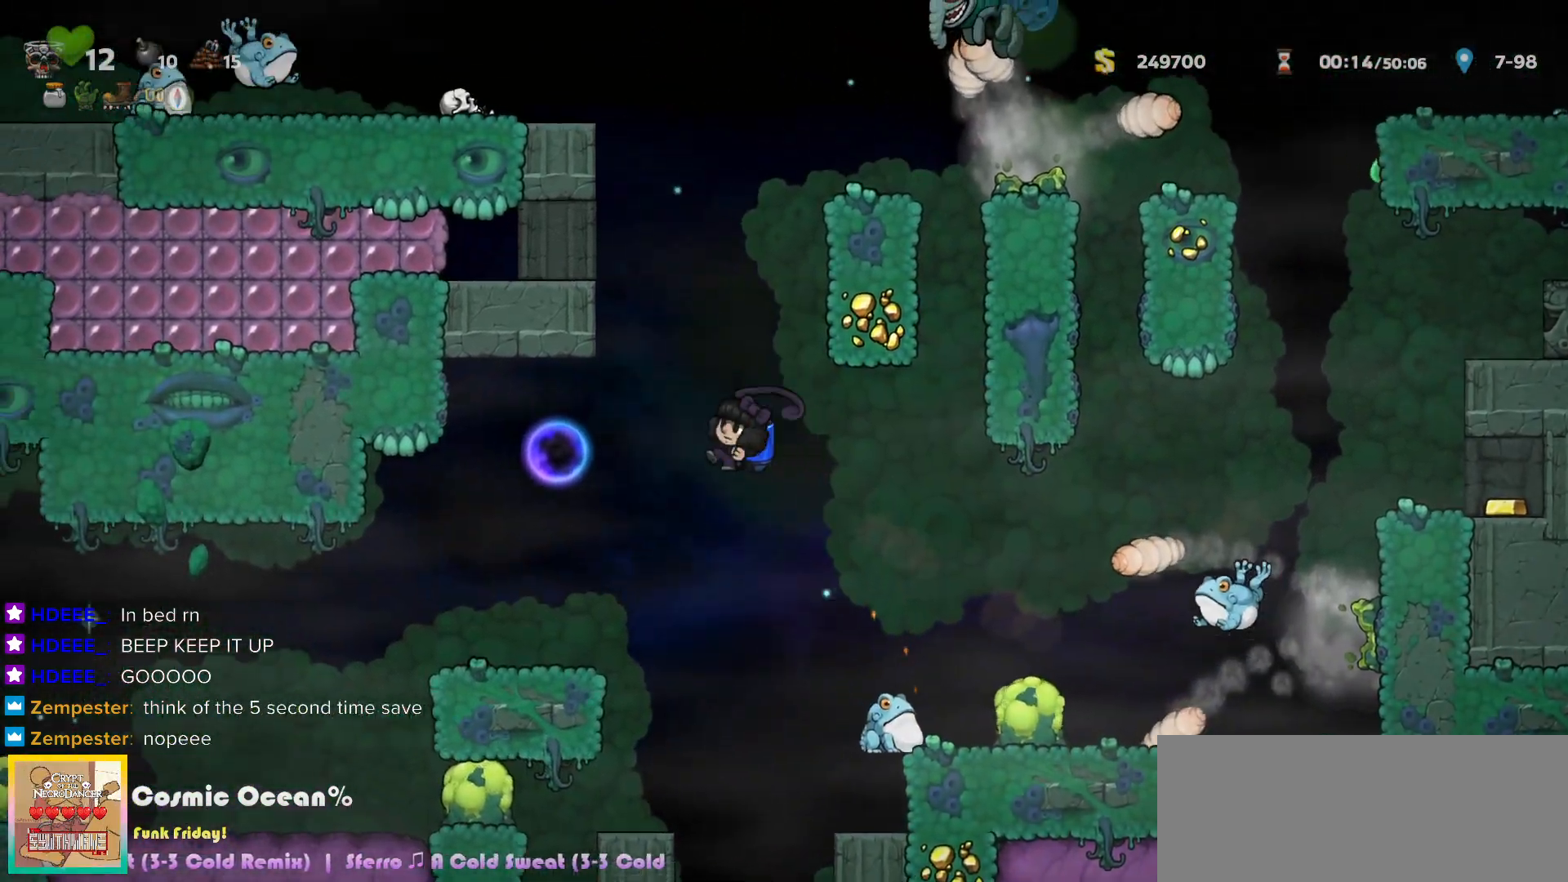
{"keys": ["left"], "events": [[83, "left", "up"], [200, "left", "down"]]}
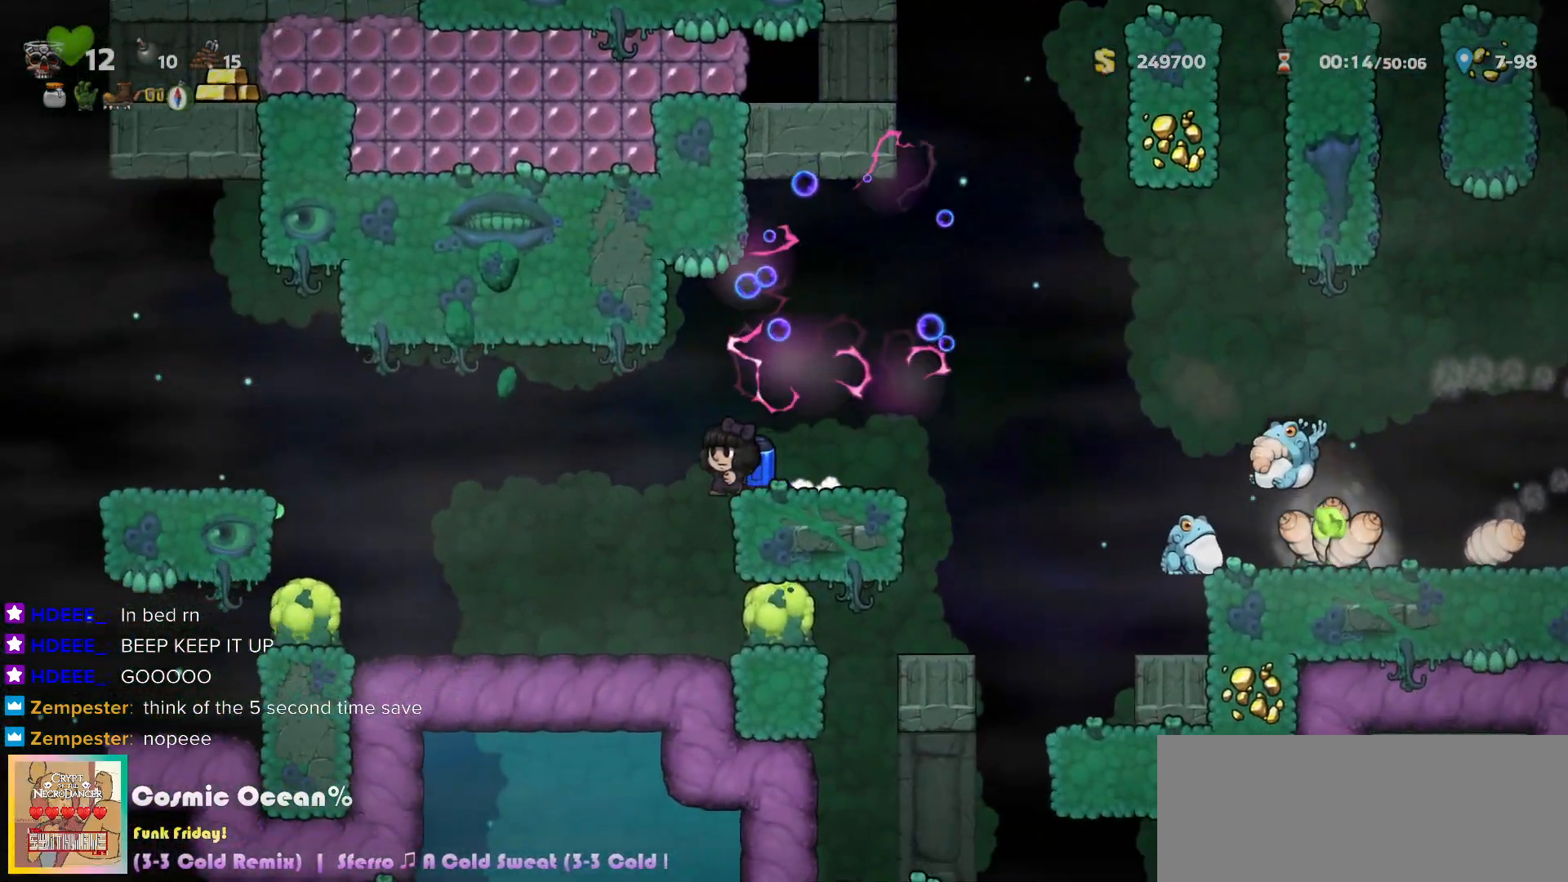
{"keys": ["left"], "events": [[233, "c", "down"], [283, "c", "up"], [350, "c", "down"], [433, "c", "up"]]}
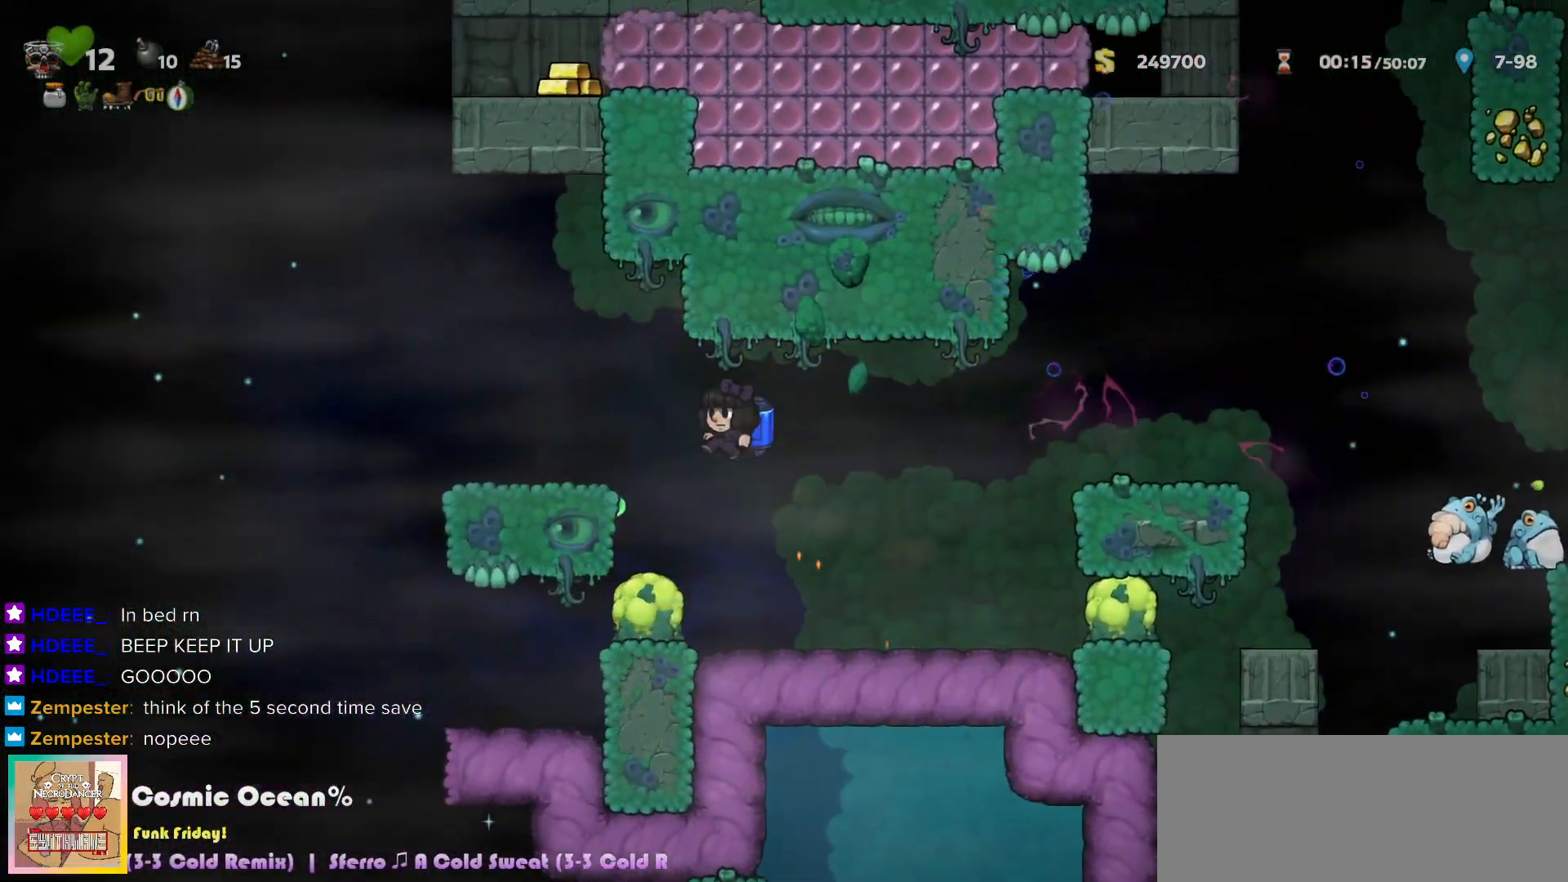
{"keys": ["left"], "events": []}
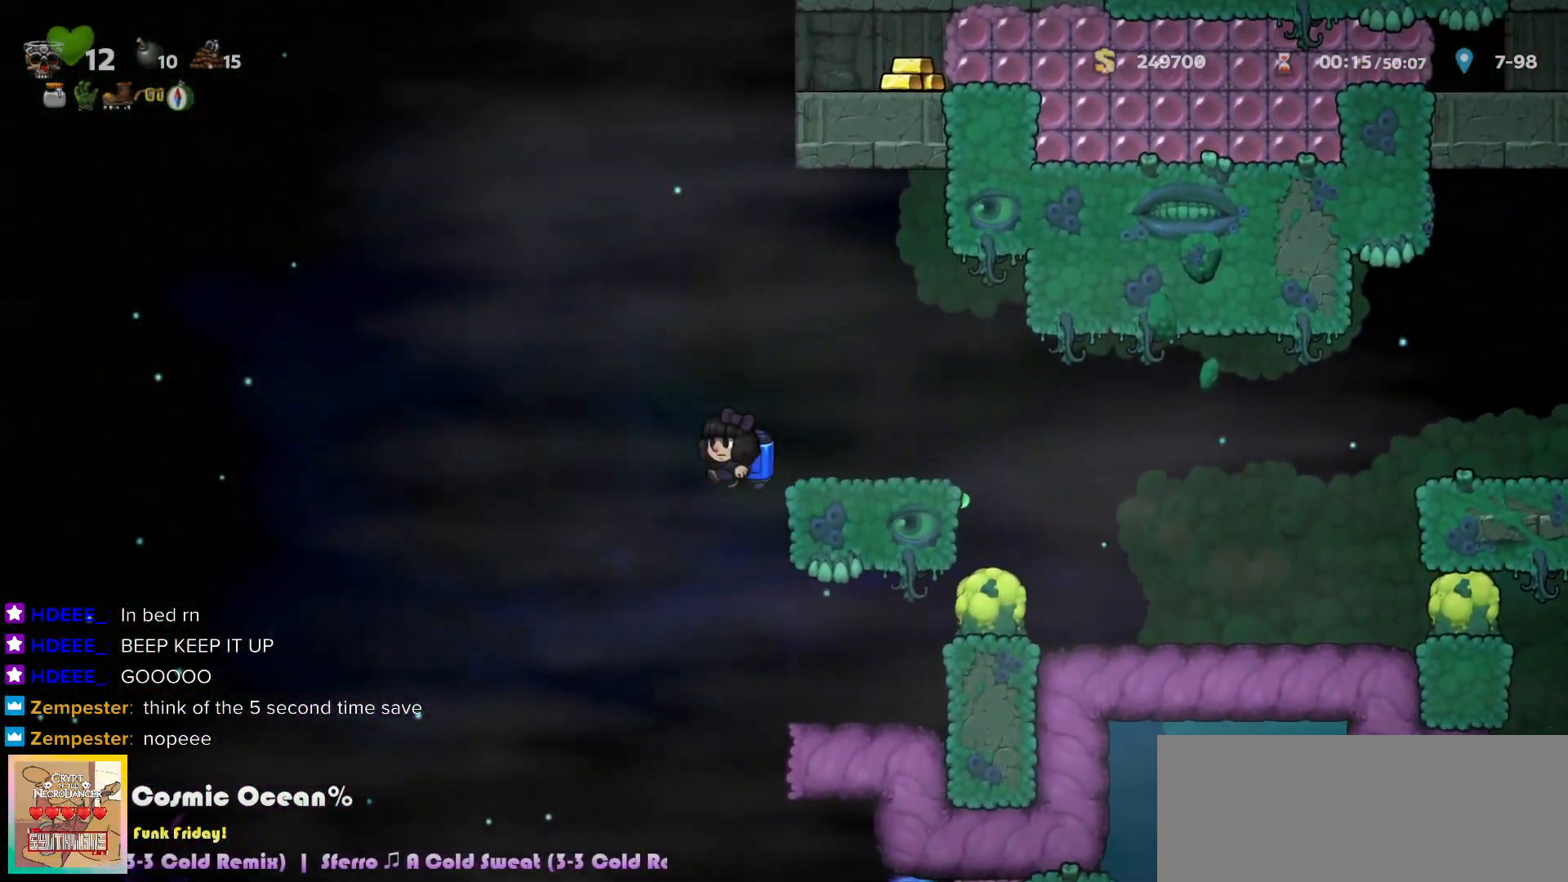
{"keys": ["c", "right"], "events": [[200, "left", "up"], [400, "right", "down"], [483, "c", "down"]]}
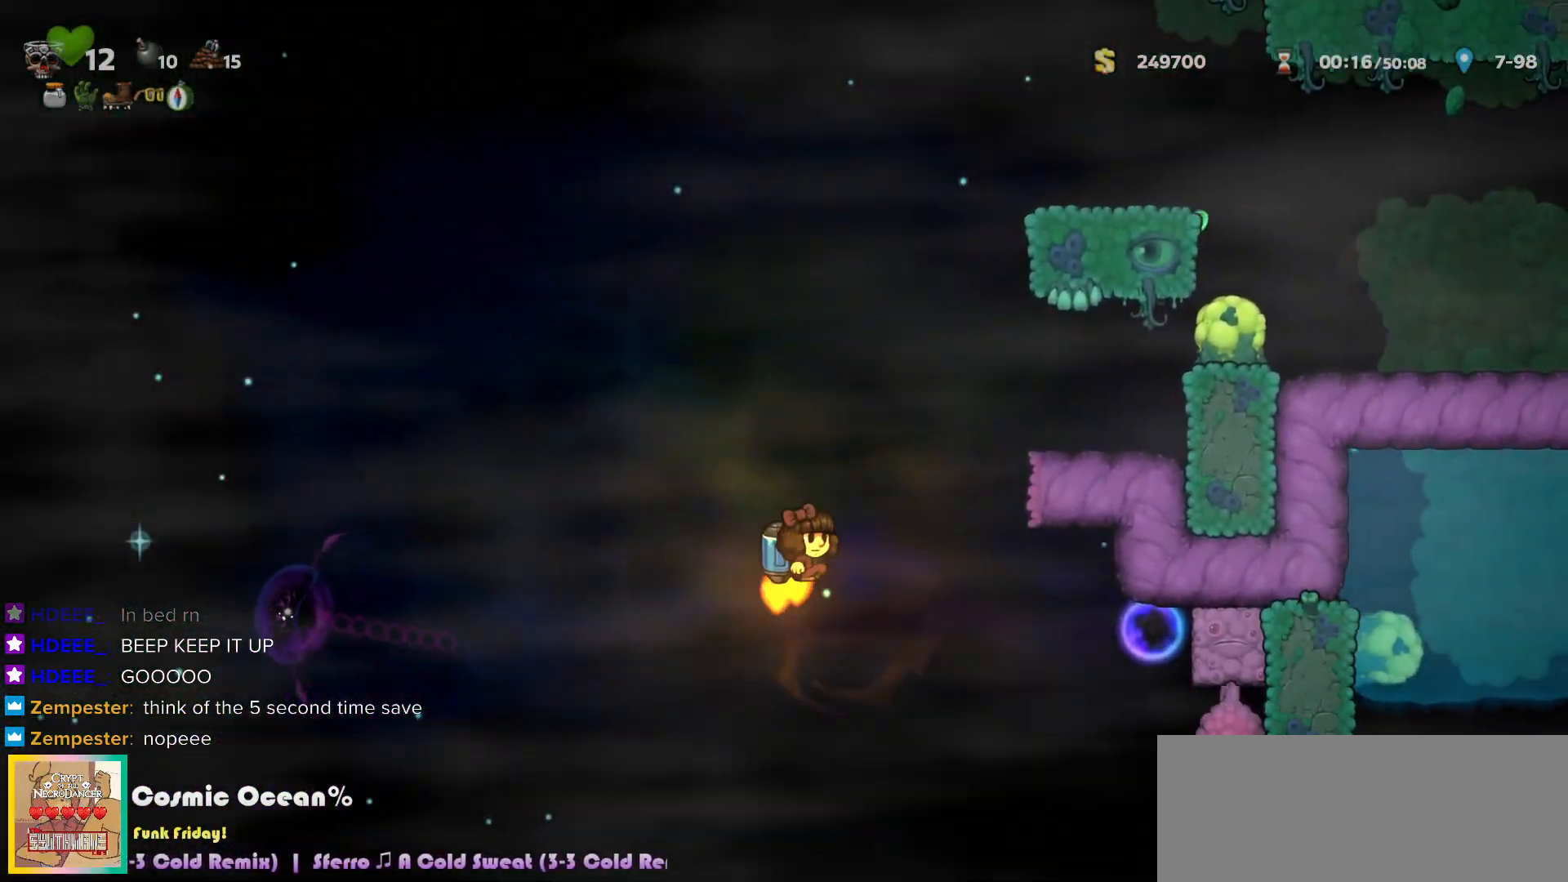
{"keys": [], "events": [[17, "c", "up"], [200, "a", "down"], [250, "a", "up"], [283, "right", "up"]]}
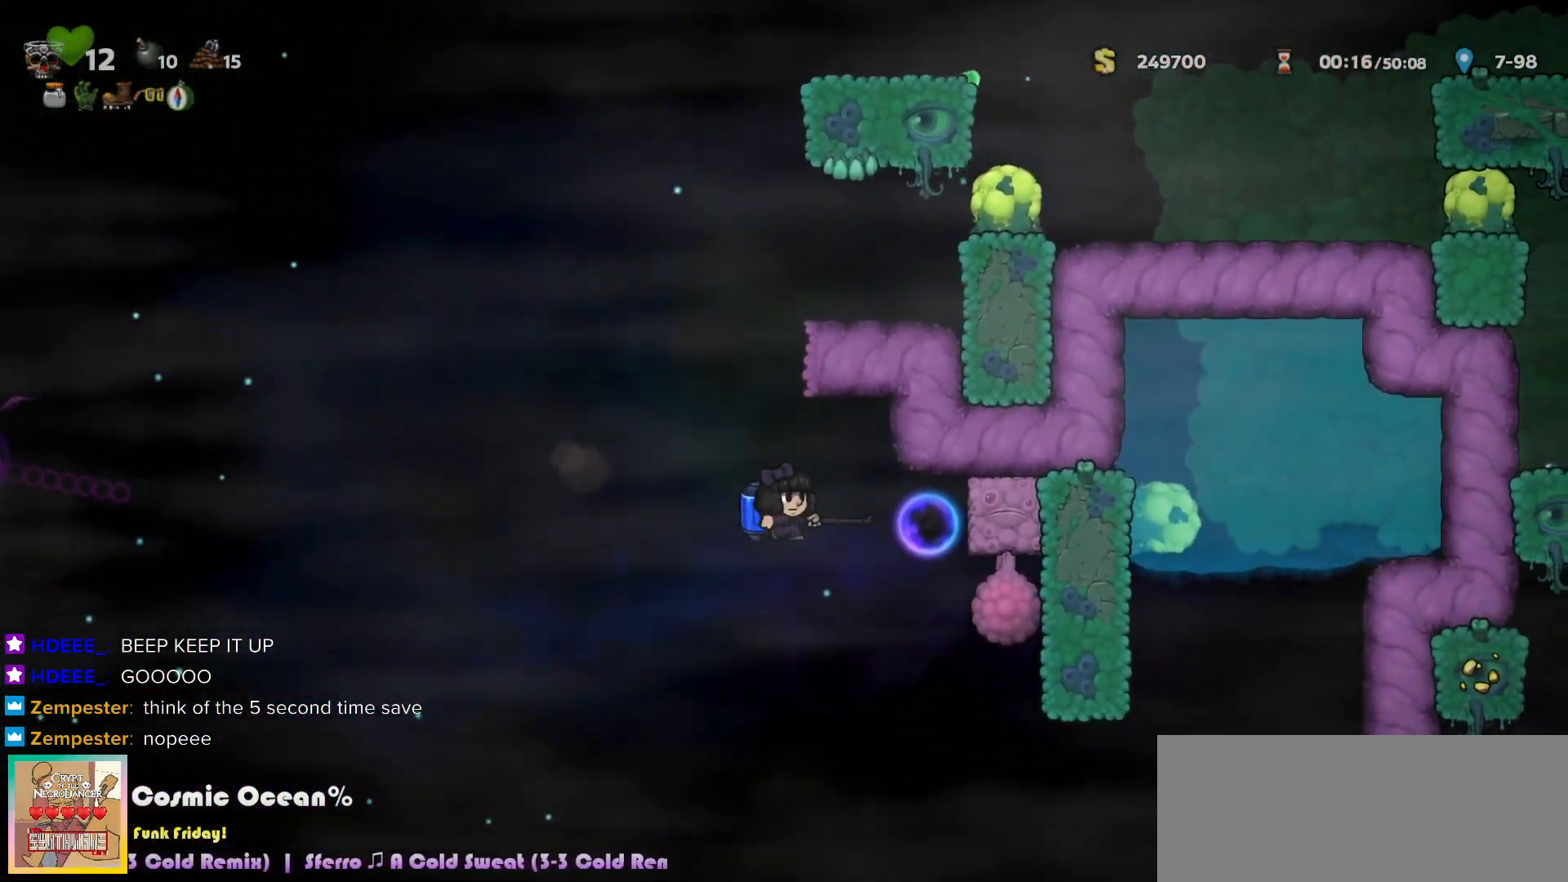
{"keys": ["c", "left"], "events": [[67, "c", "down"], [183, "c", "up"], [217, "a", "down"], [267, "right", "down"], [300, "a", "up"], [333, "right", "up"], [400, "left", "down"], [500, "c", "down"]]}
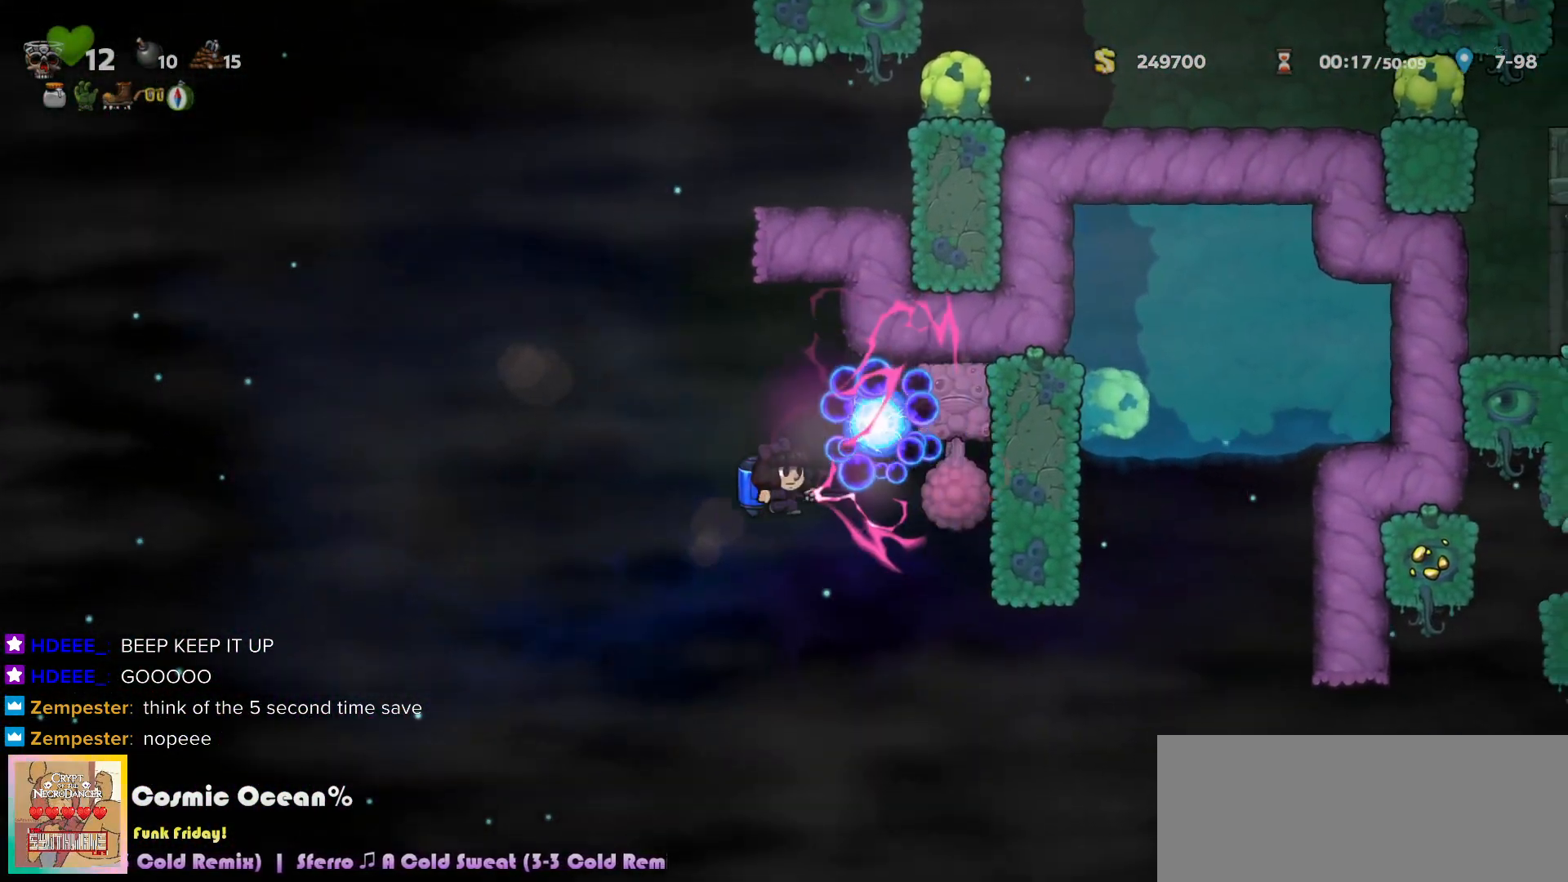
{"keys": ["left"], "events": [[50, "c", "up"], [333, "c", "down"], [383, "c", "up"]]}
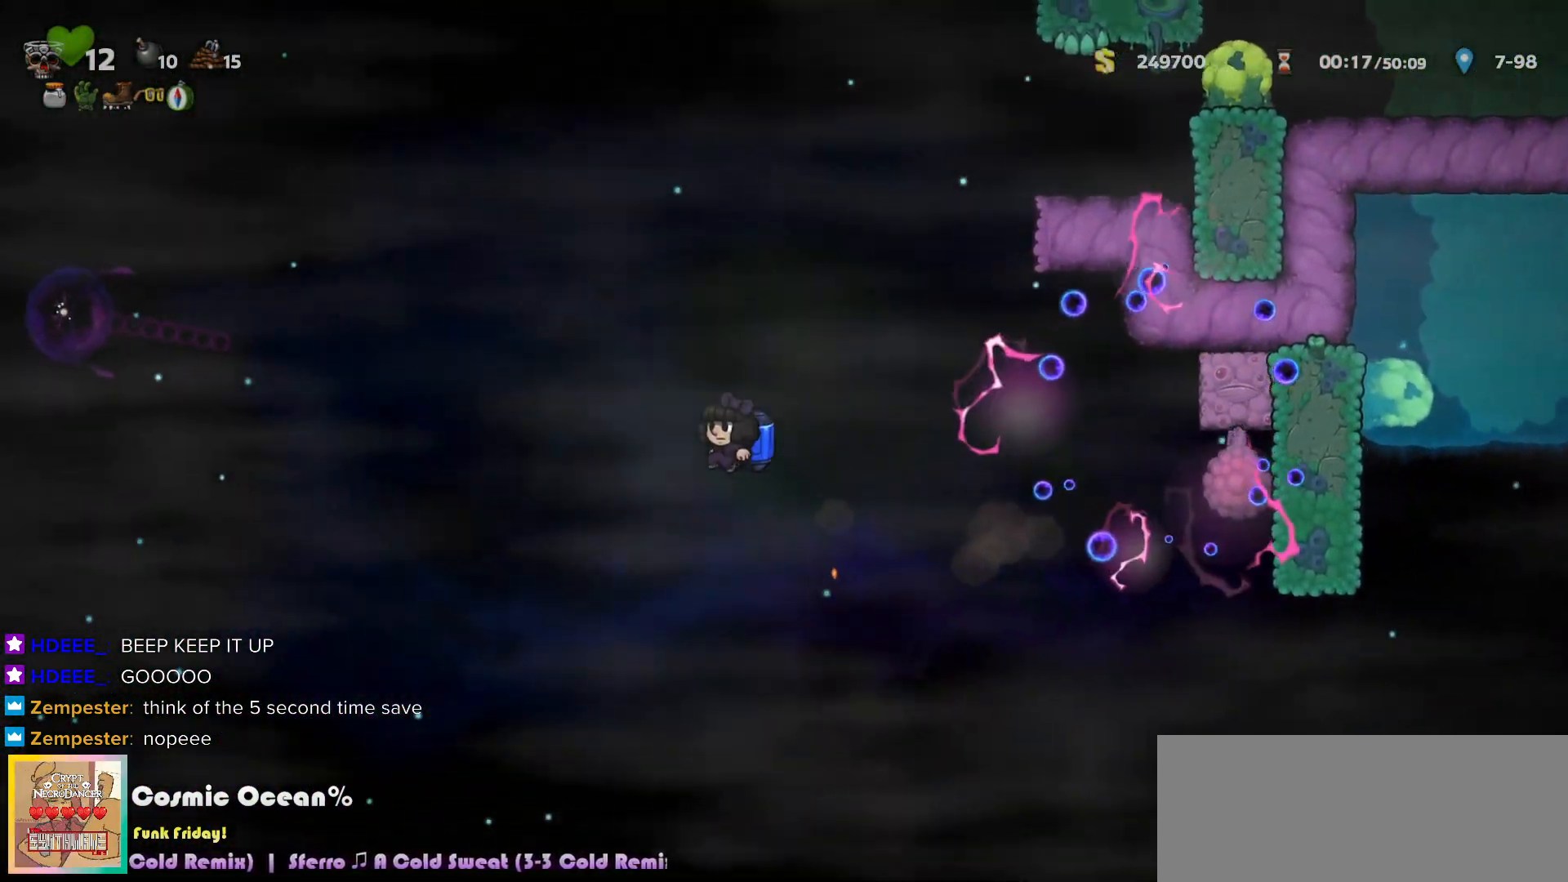
{"keys": ["left"], "events": [[133, "c", "down"], [183, "c", "up"], [400, "c", "down"], [450, "c", "up"]]}
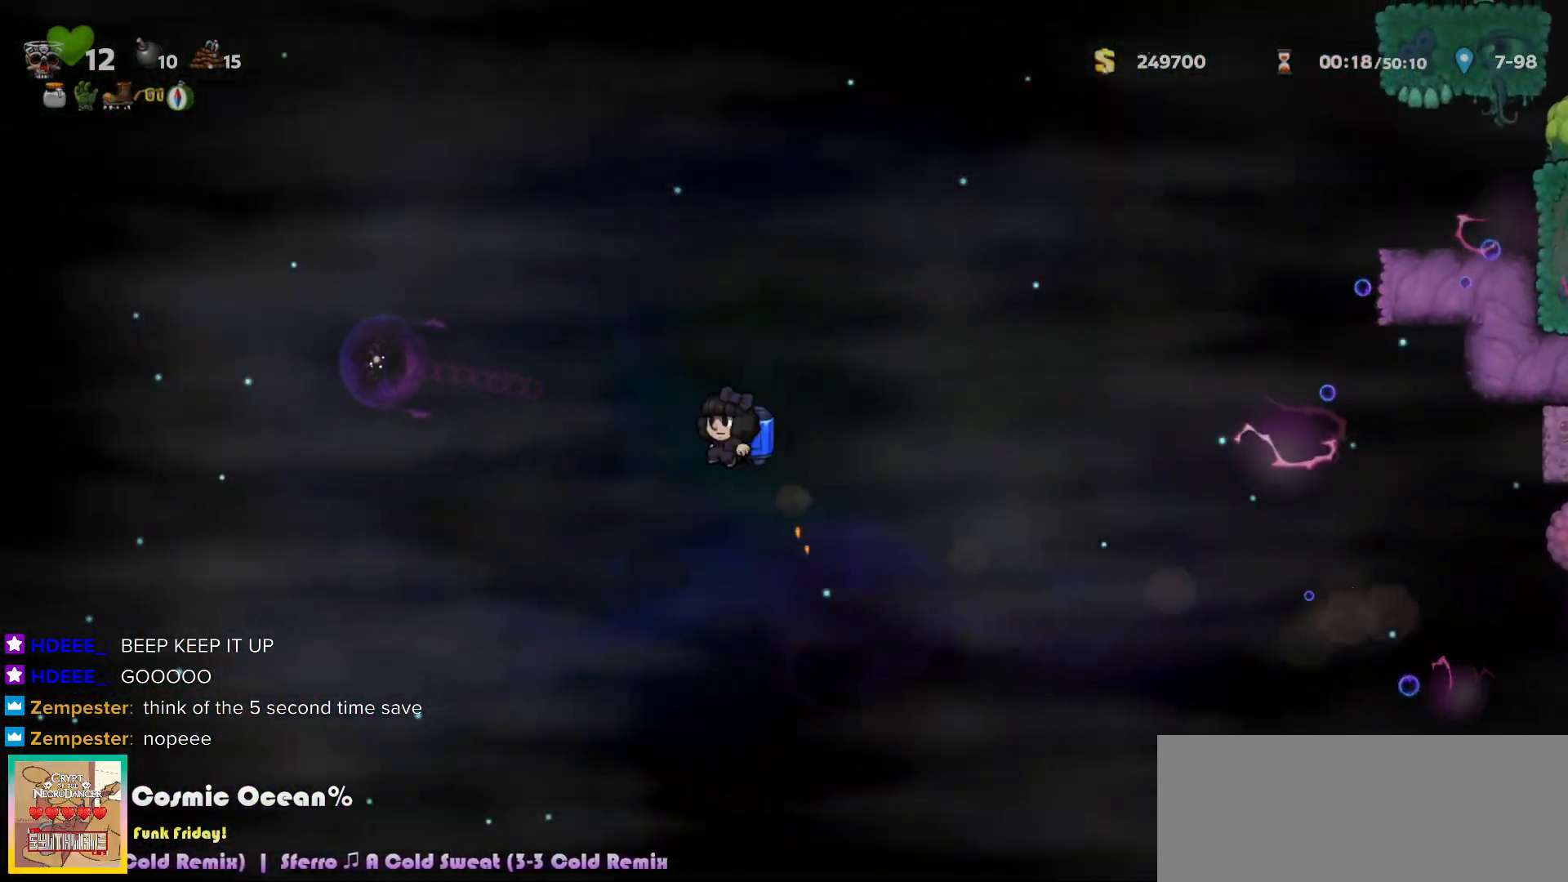
{"keys": [], "events": [[183, "c", "down"], [233, "c", "up"], [450, "left", "up"]]}
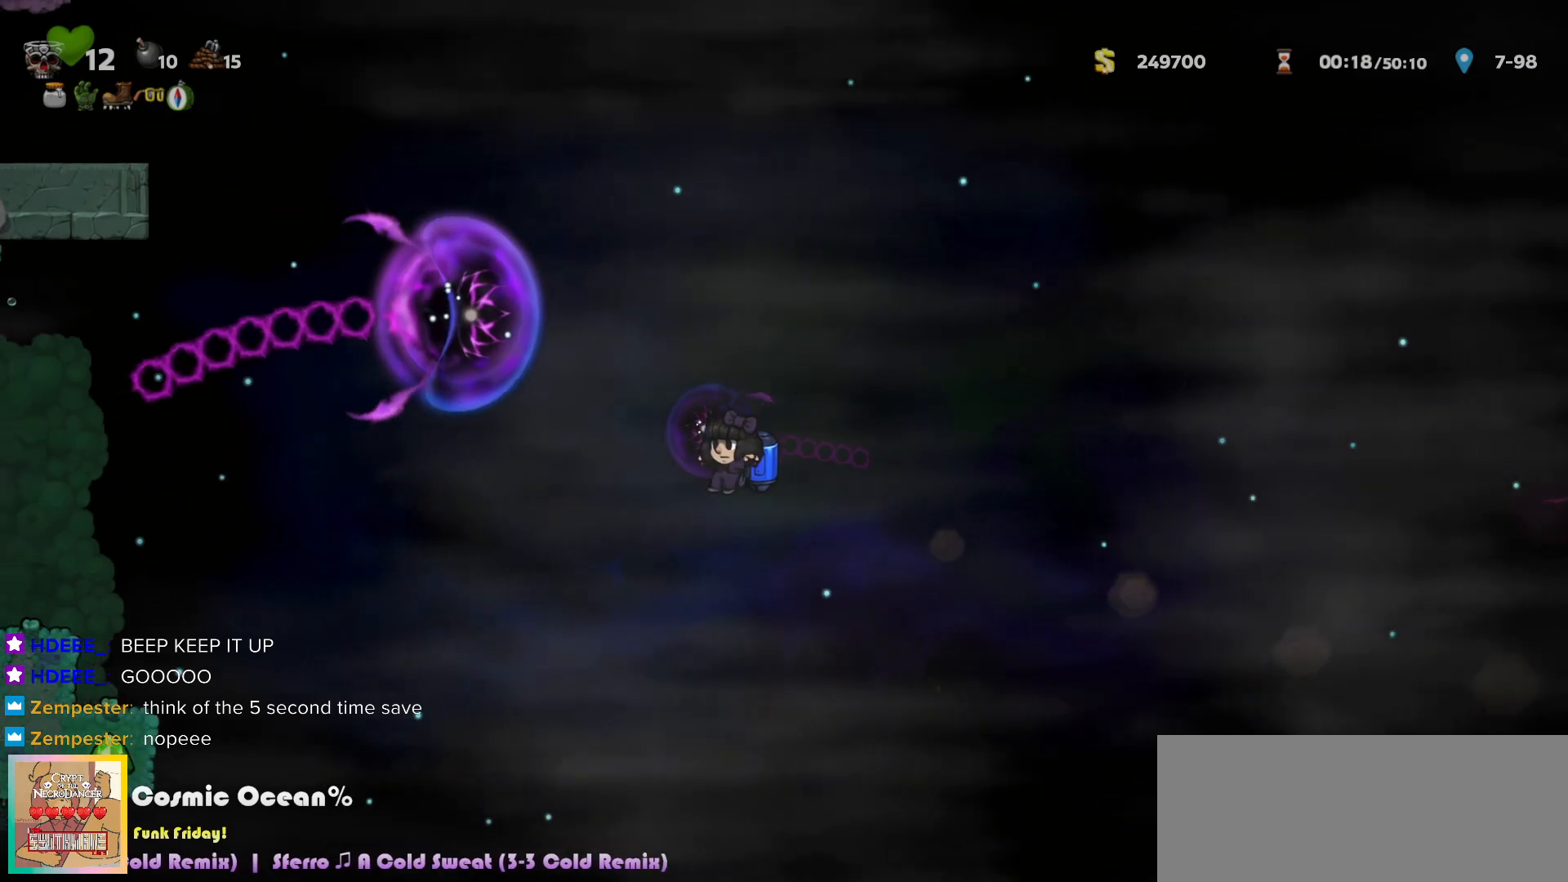
{"keys": ["left"], "events": [[150, "left", "down"], [300, "c", "down"], [350, "c", "up"]]}
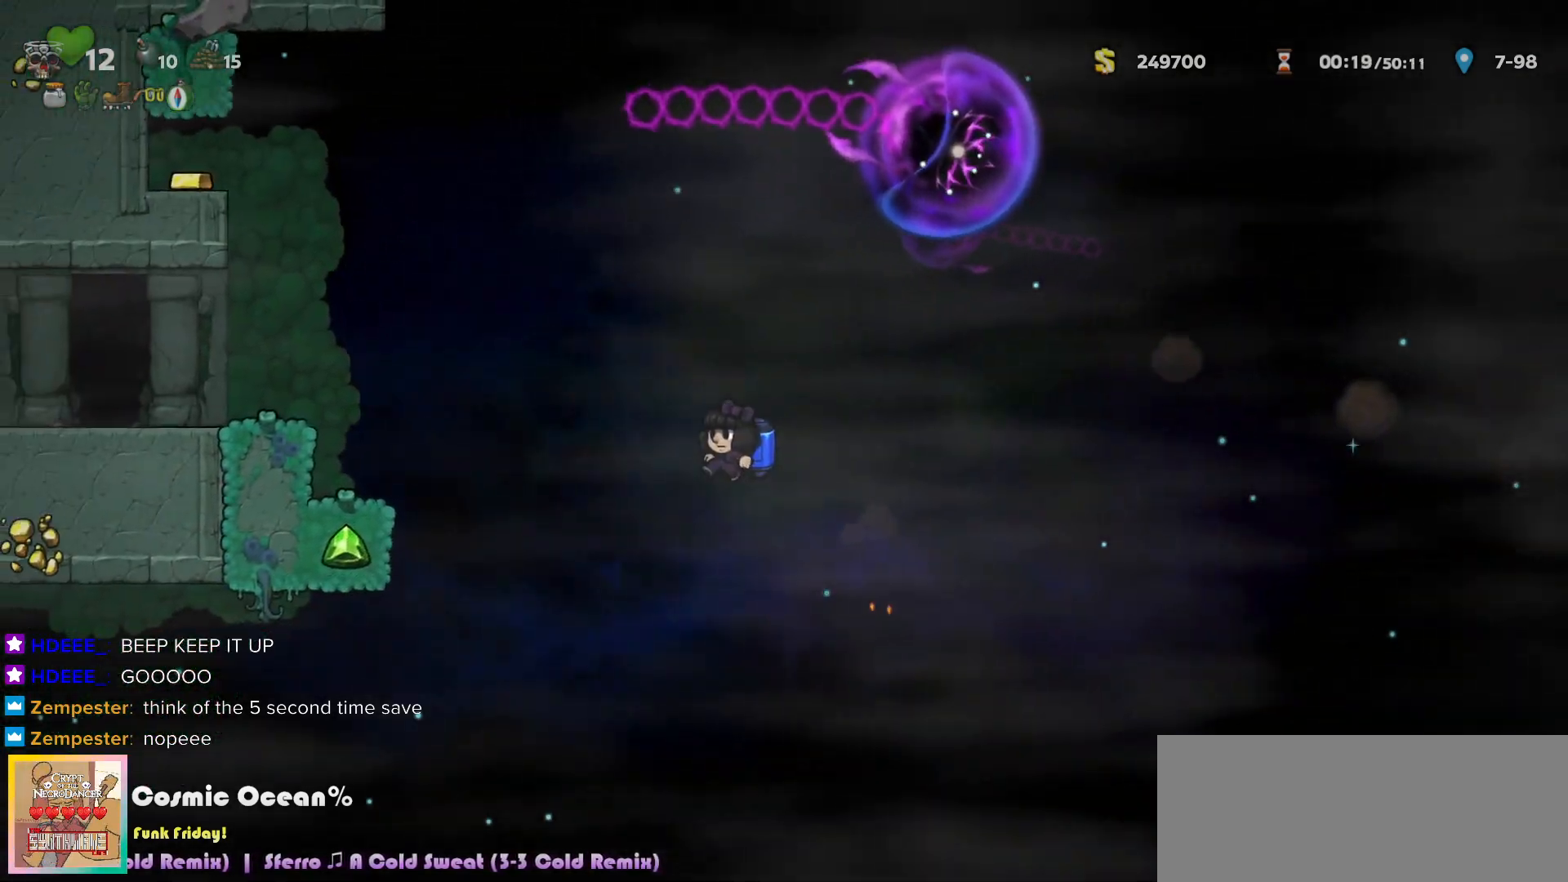
{"keys": ["a", "left"], "events": [[83, "c", "down"], [133, "c", "up"], [250, "c", "down"], [367, "c", "up"], [450, "a", "down"]]}
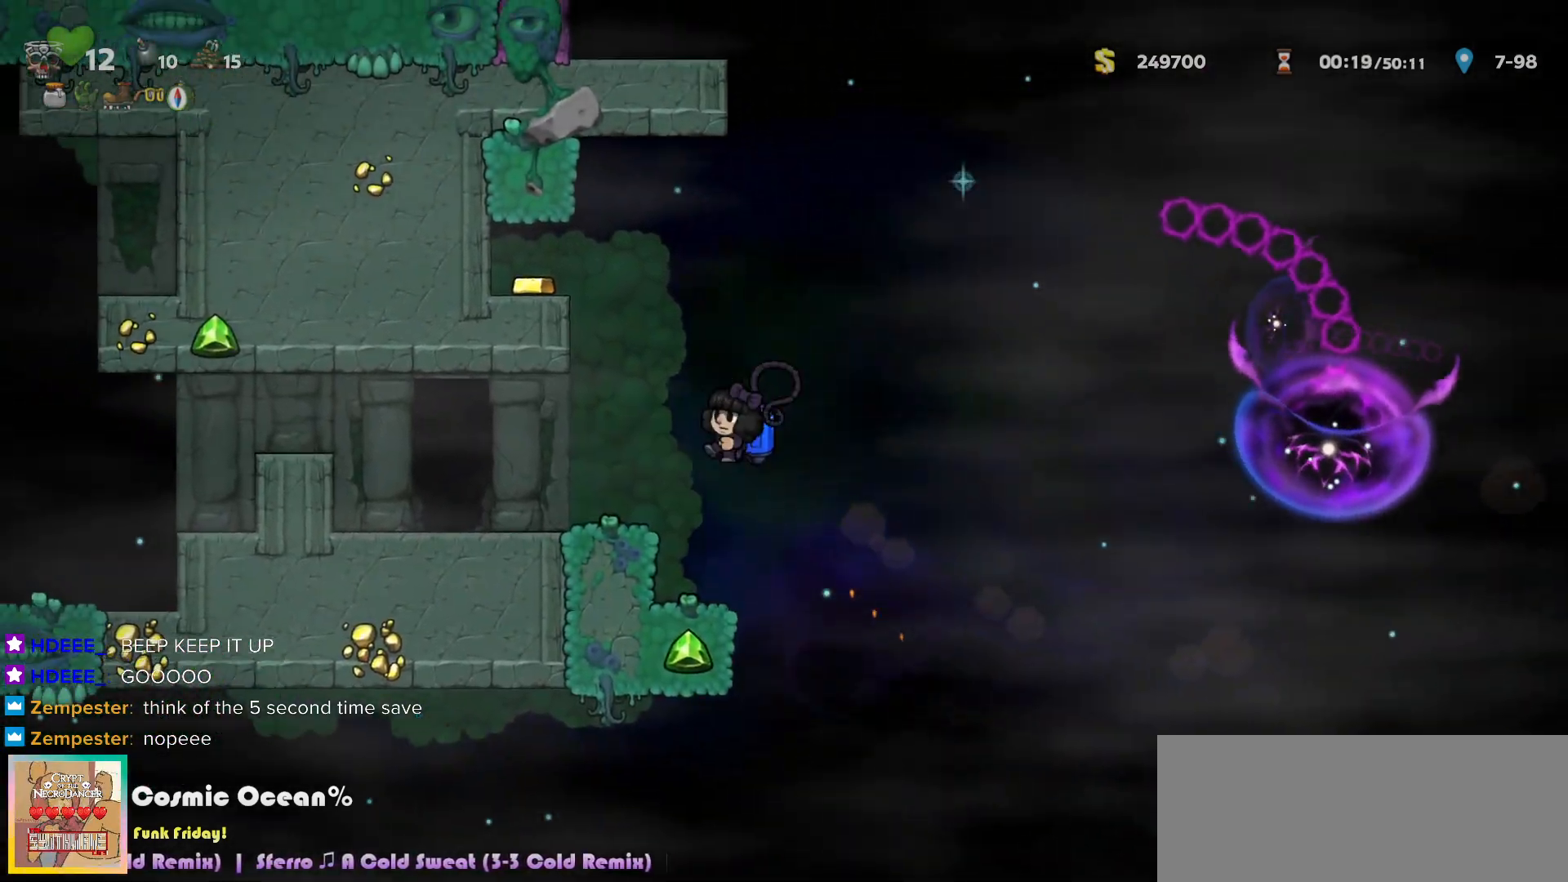
{"keys": [], "events": [[17, "a", "up"], [350, "left", "up"], [417, "space", "down"], [467, "space", "up"]]}
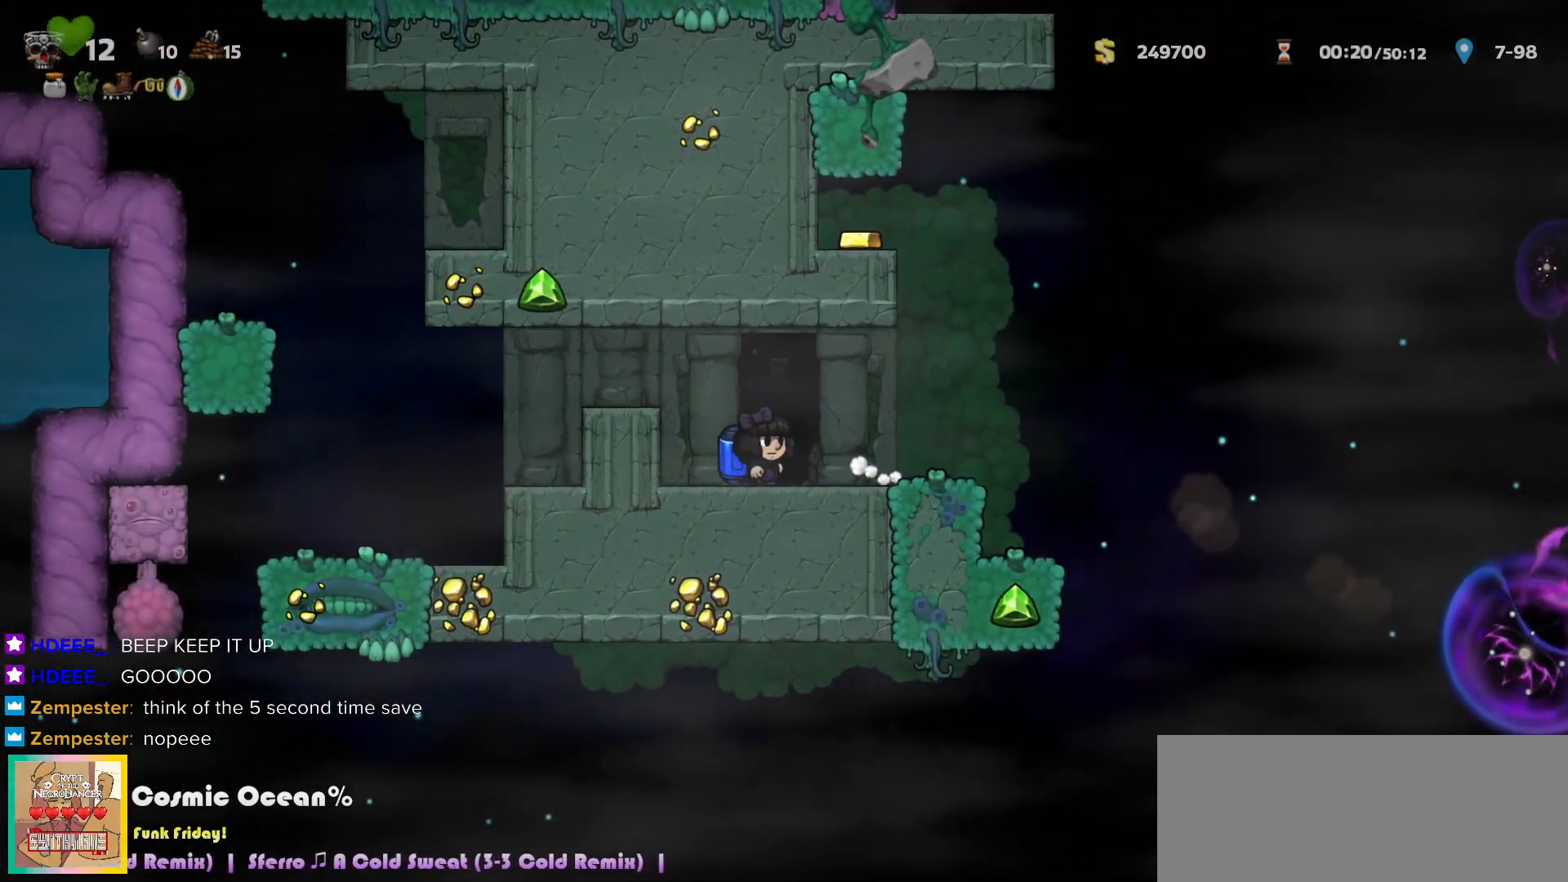
{"keys": [], "events": [[33, "space", "down"], [83, "space", "up"], [150, "space", "down"], [200, "space", "up"], [233, "right", "down"], [233, "up", "down"], [250, "left", "down"], [283, "left", "up"], [283, "right", "up"], [300, "up", "up"]]}